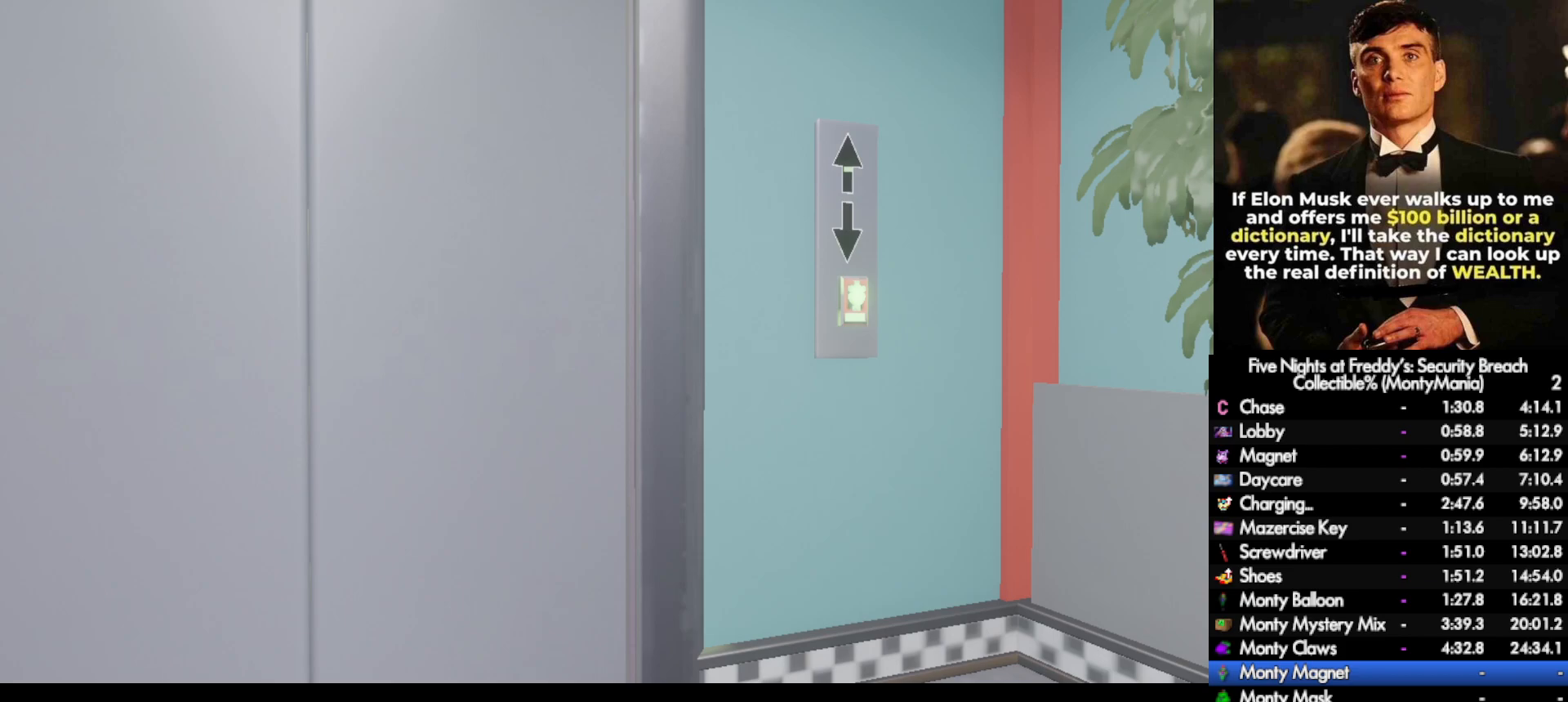
Gameplay with keyboard and mouse; each line is a JSON object with the keys and mouse buttons held at the frame after it. "events" lists presses ("down") and releases ("up") of ".", "/", "0", "1", "2", "3", "4", "5", "6", "7", "8", "9", "a", "alt_l", "alt_r", "b", "backslash", "backspace", "c", "caps_lock", "comma", "ctrl_l", "ctrl_r", "d", "e", "equals", "escape", "f", "f1", "f10", "f11", "f12", "f2", "f3", "f4", "f5", "f6", "f7", "f8", "f9", "g", "h", "i", "j", "k", "l", "lbracket", "m", "minus", "n", "o", "p", "q", "quote", "r", "rbracket", "return", "s", "semicolon", "shift_l", "shift_r", "space", "super_l", "super_r", "t", "tab", "tilde", "u", "v", "w", "x", "y", "z", "mouse_left", "mouse_wheel", "mouse_right", "mouse_mb4" and "mouse_mb5" between this image and that frame as [ms after this image, input, new state], when the widget could be followed in between. "mouse_left", "mouse_wheel", "mouse_right", "mouse_mb4", "mouse_mb5" = the "left", "wheel", "right", "mb4", "mb5" buttons of the "mouse" list. No other keys are recorded. "wheel" means that the mouse wheel is clicked or scrolled. Not read: mouse_move.
{"keys": ["w"], "mouse": [], "events": [[183, "w", "down"]]}
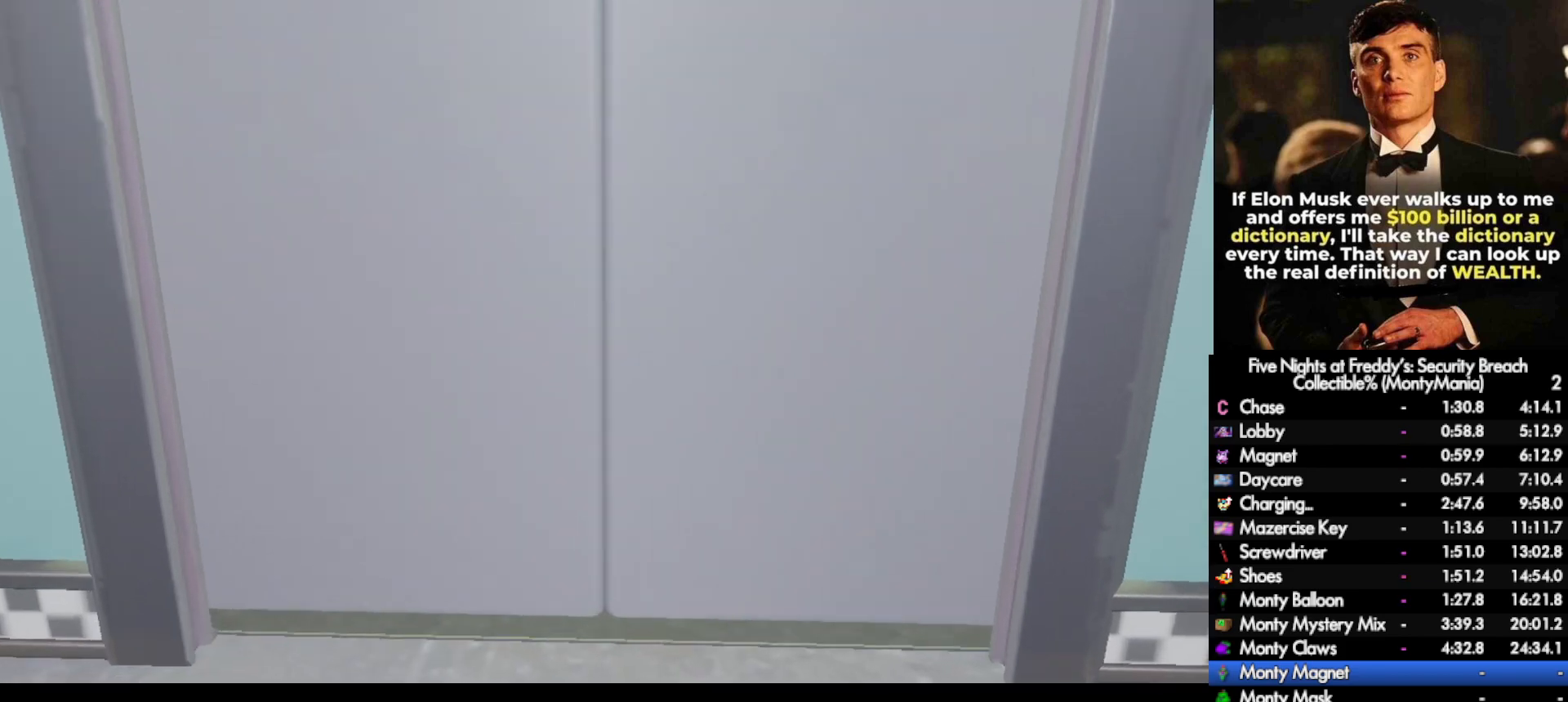
{"keys": ["w"], "mouse": [], "events": [[117, "a", "down"], [217, "a", "up"]]}
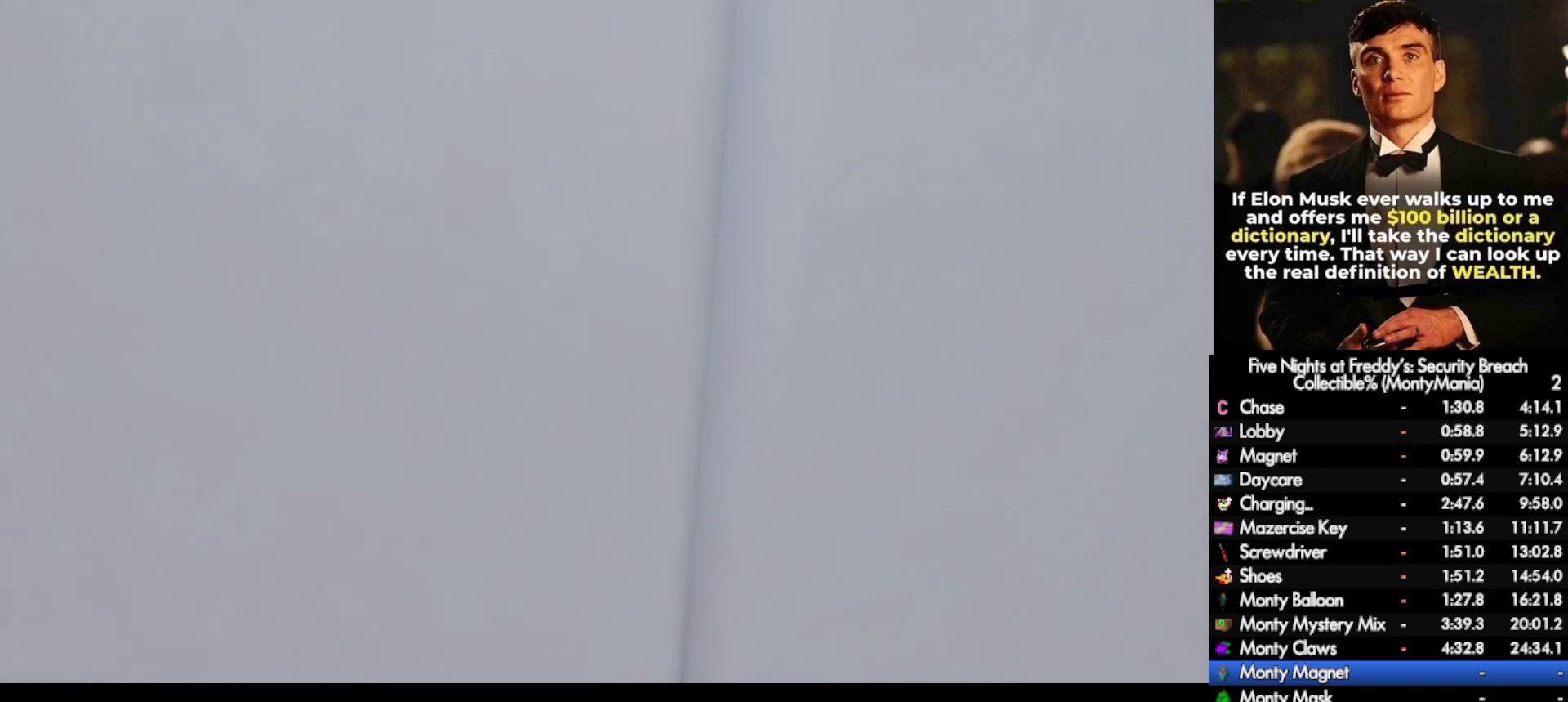
{"keys": [], "mouse": [], "events": [[67, "w", "up"], [250, "r", "down"], [333, "r", "up"]]}
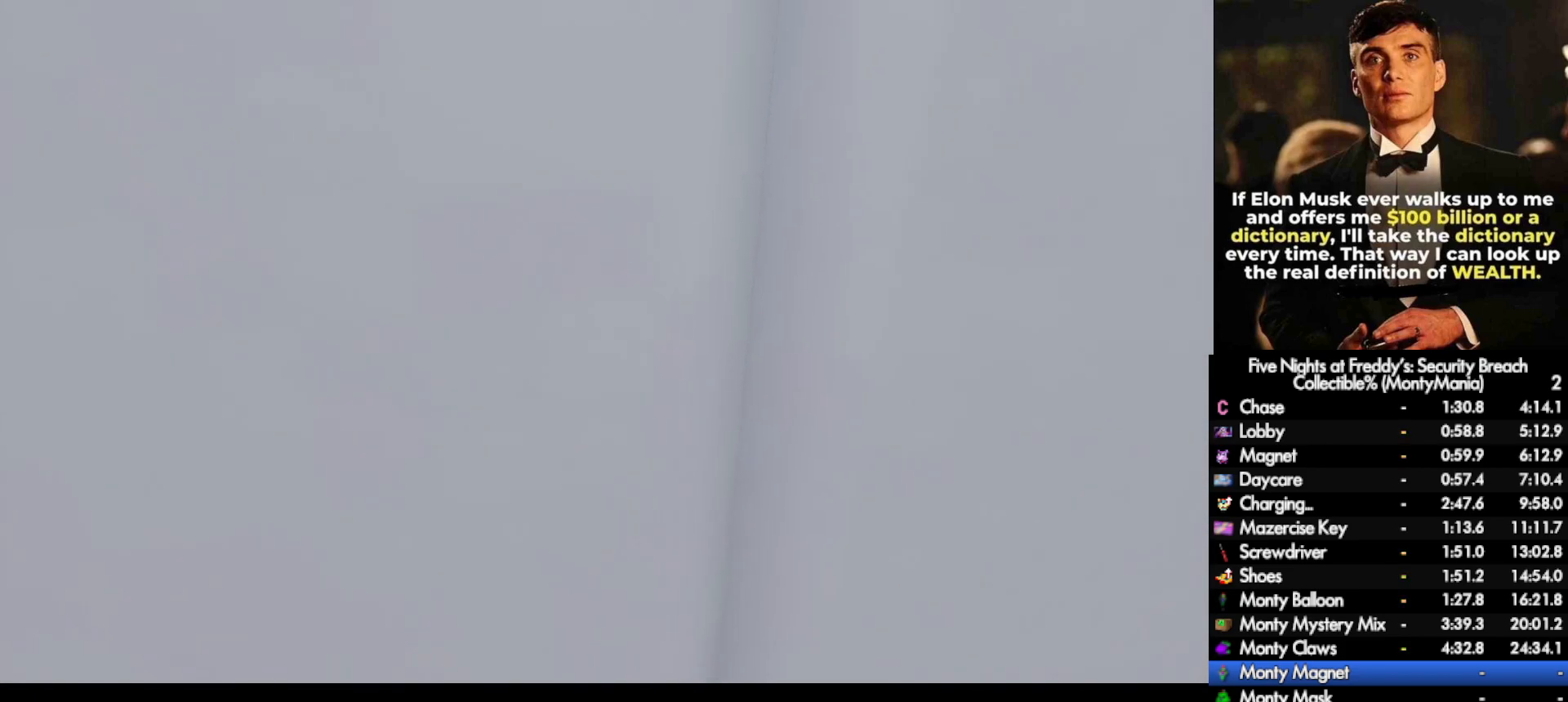
{"keys": [], "mouse": [], "events": [[300, "d", "down"], [367, "d", "up"]]}
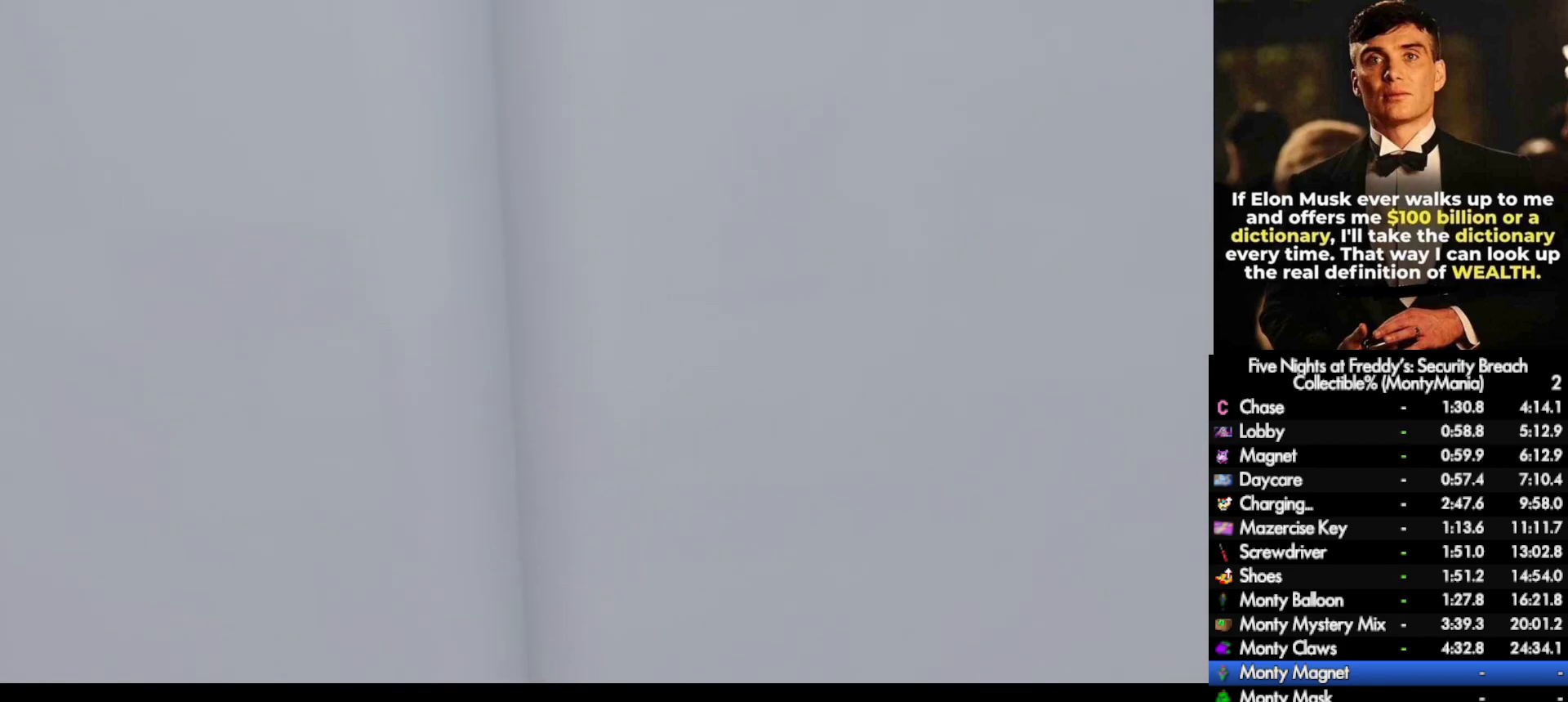
{"keys": [], "mouse": [], "events": []}
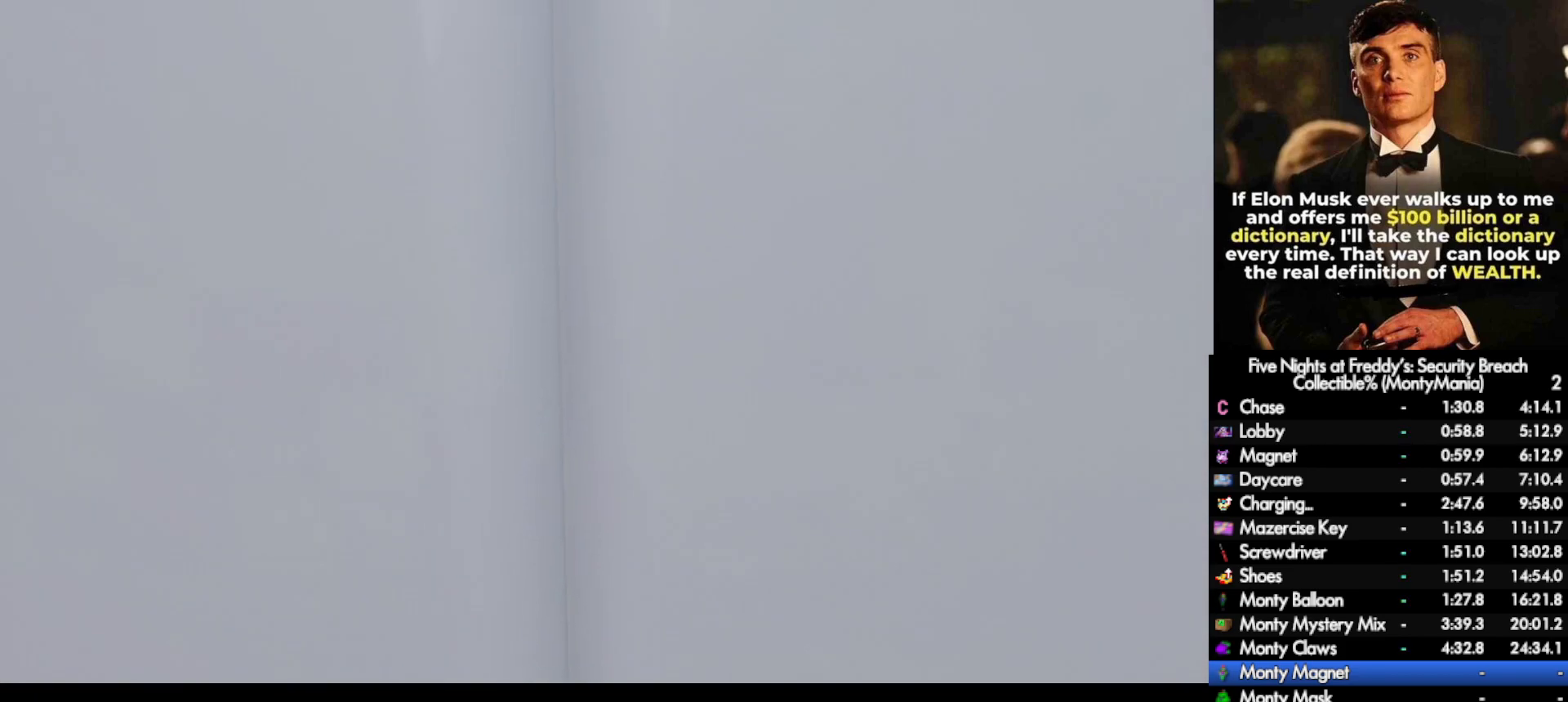
{"keys": [], "mouse": [], "events": []}
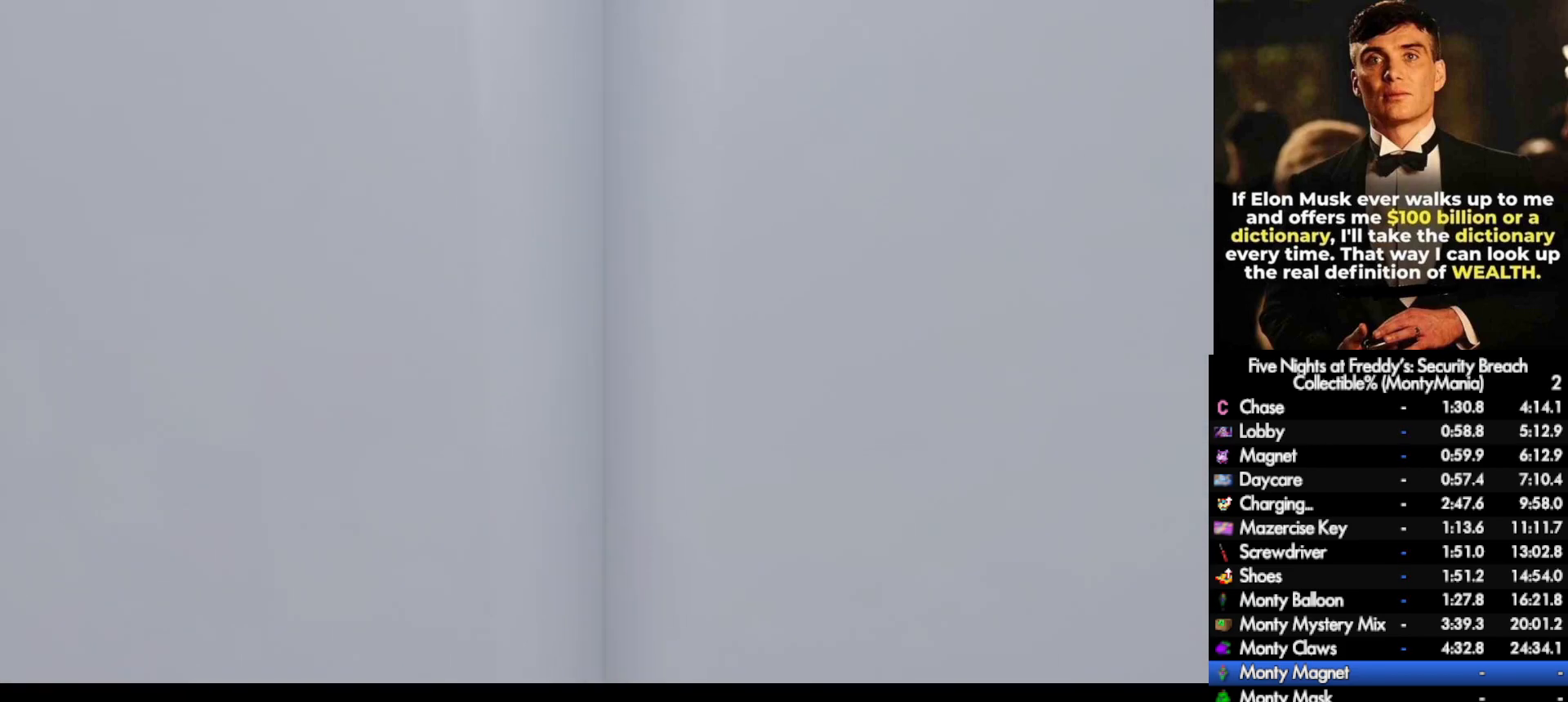
{"keys": [], "mouse": [], "events": [[50, "w", "down"], [133, "w", "up"]]}
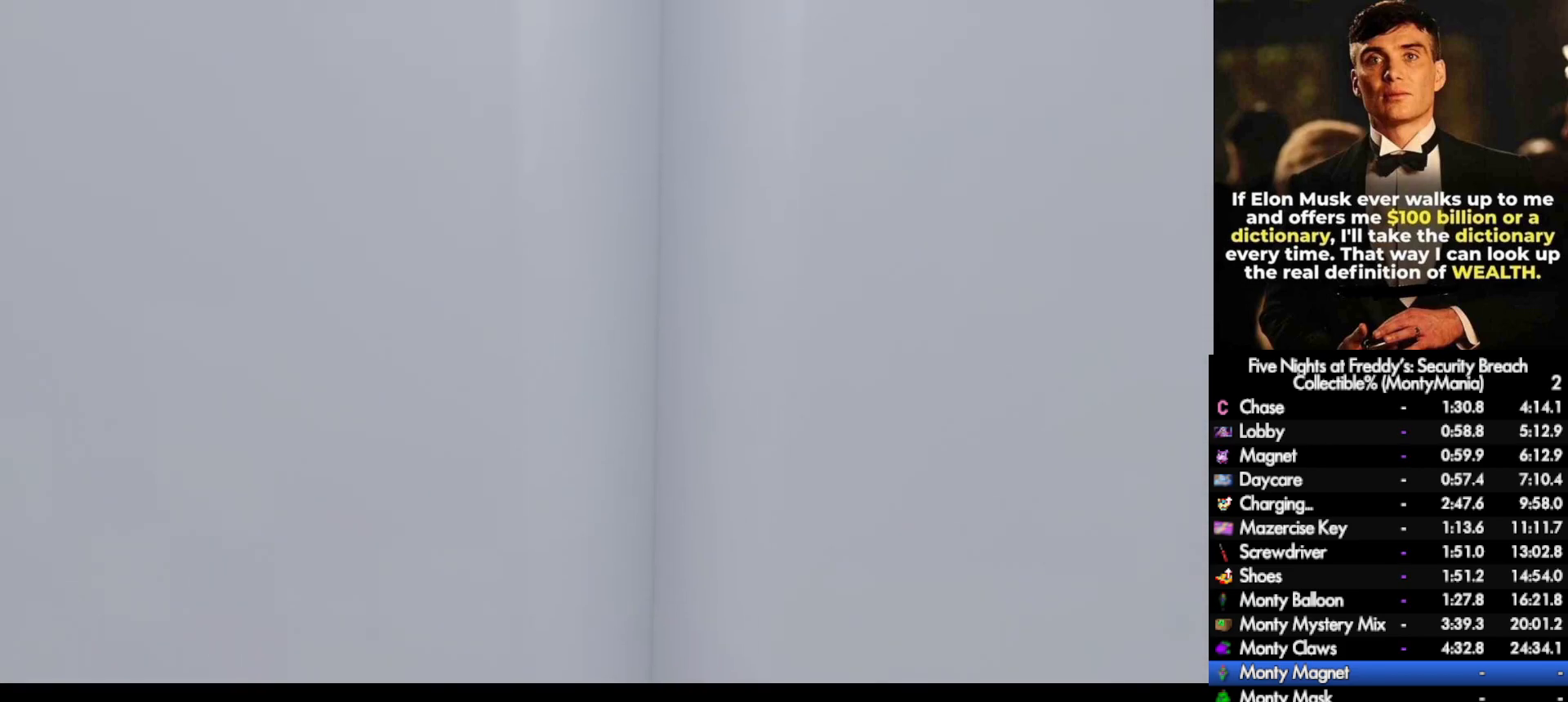
{"keys": [], "mouse": [], "events": []}
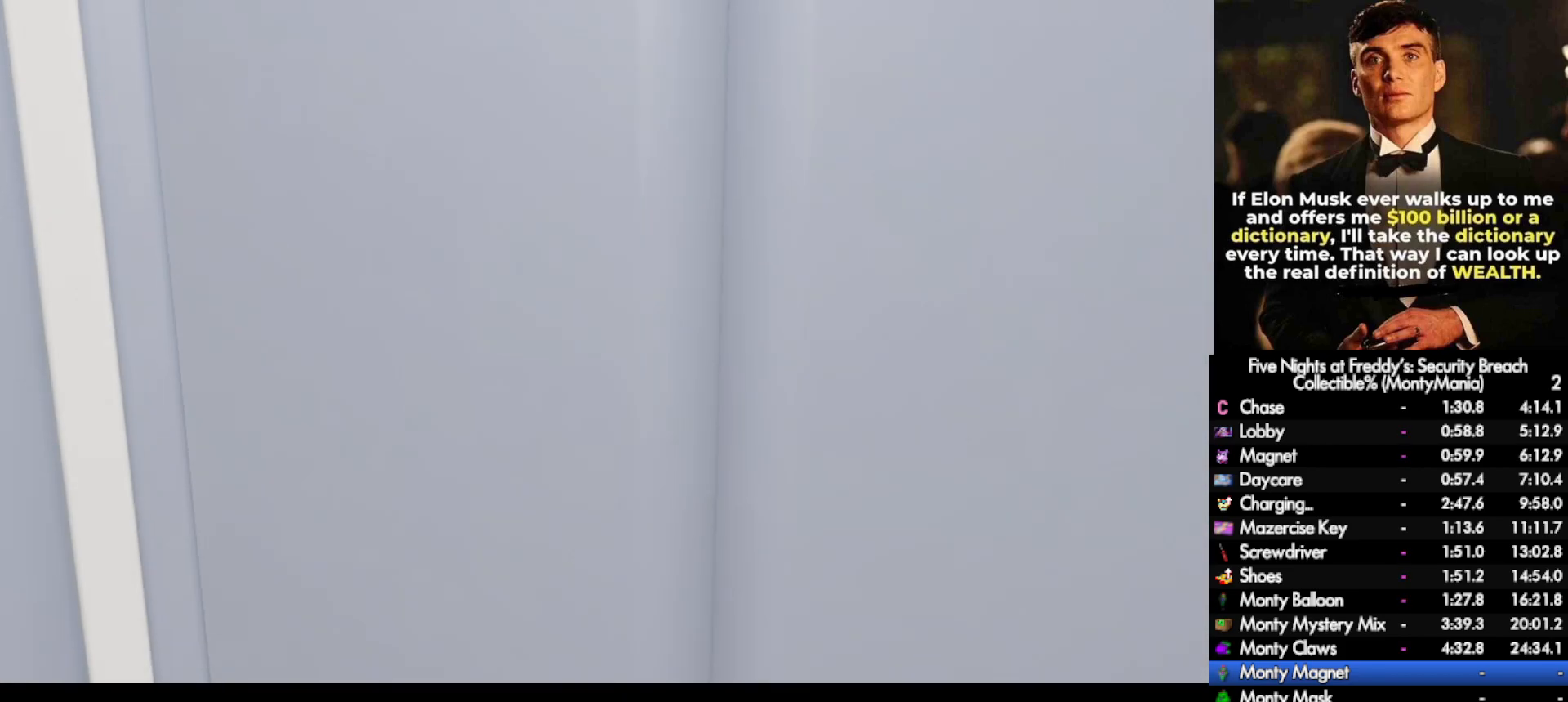
{"keys": ["e", "w"], "mouse": [], "events": [[133, "w", "down"], [450, "e", "down"]]}
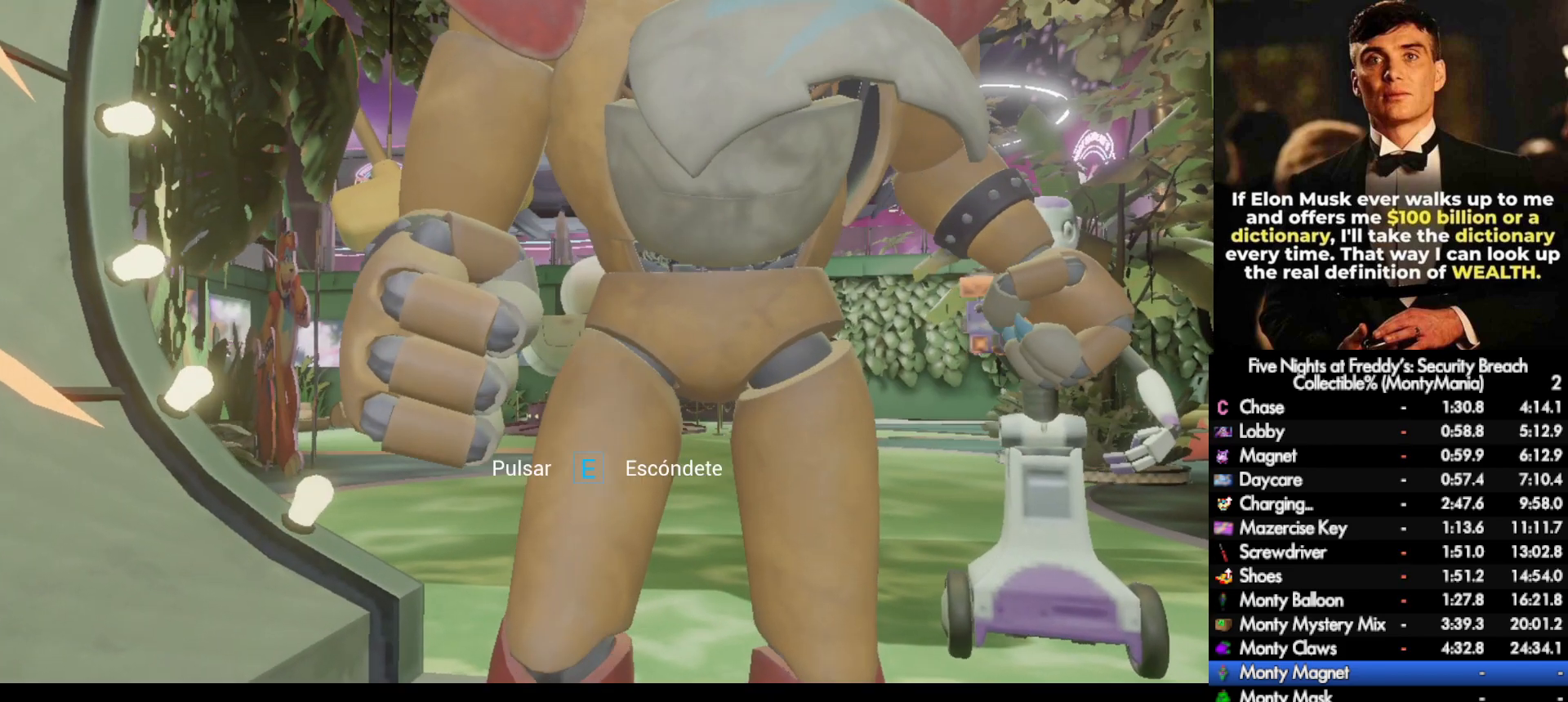
{"keys": [], "mouse": [], "events": [[17, "e", "up"], [83, "e", "down"], [133, "e", "up"], [217, "e", "down"], [267, "e", "up"], [267, "w", "up"]]}
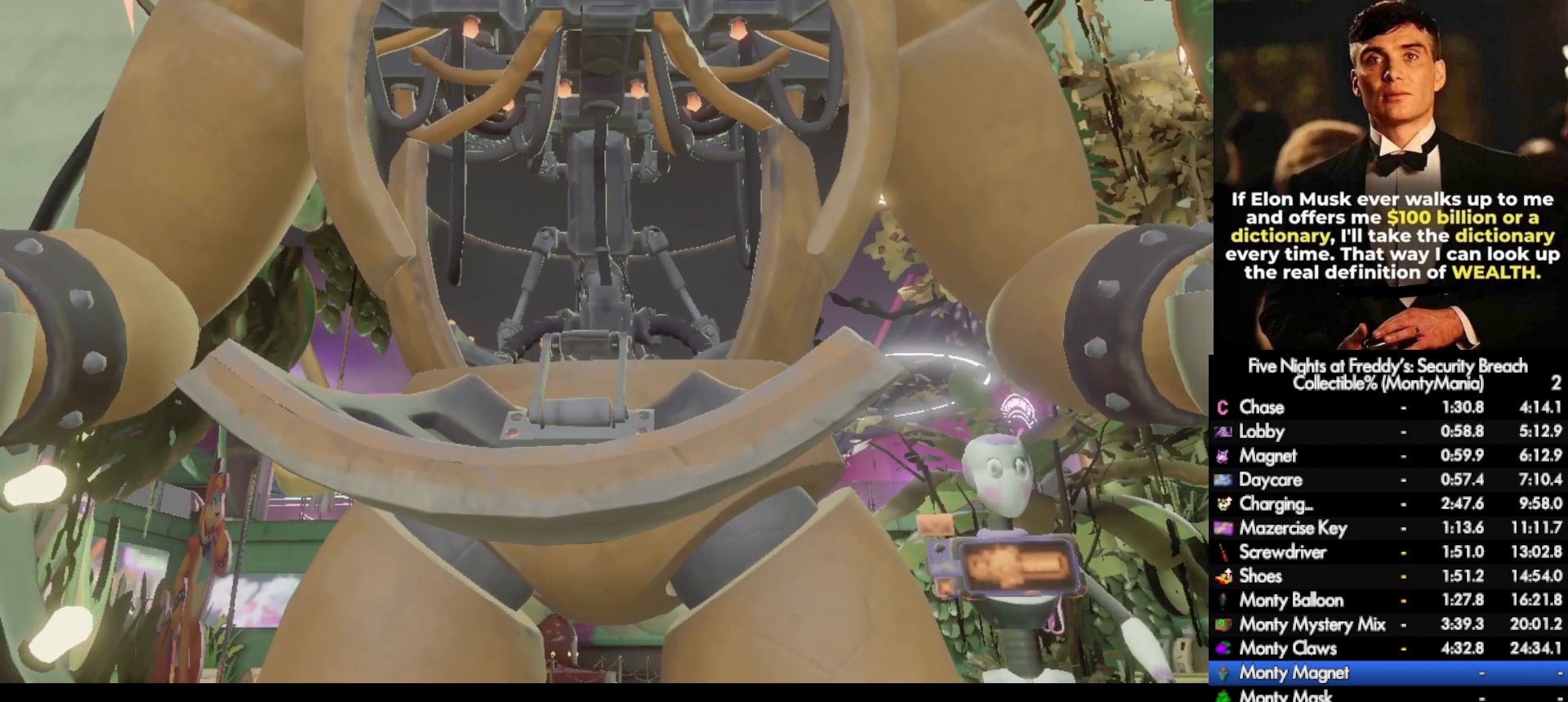
{"keys": [], "mouse": [], "events": []}
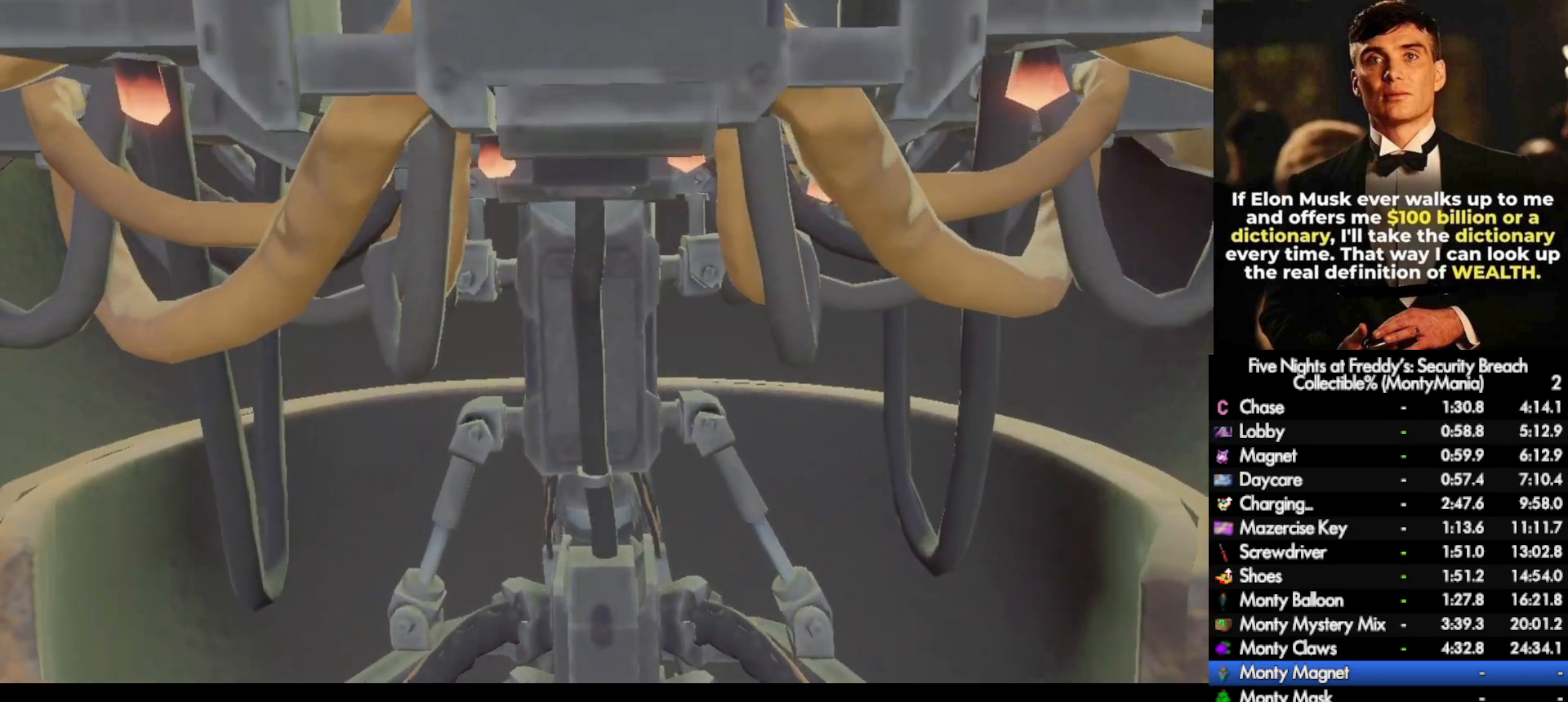
{"keys": [], "mouse": [], "events": []}
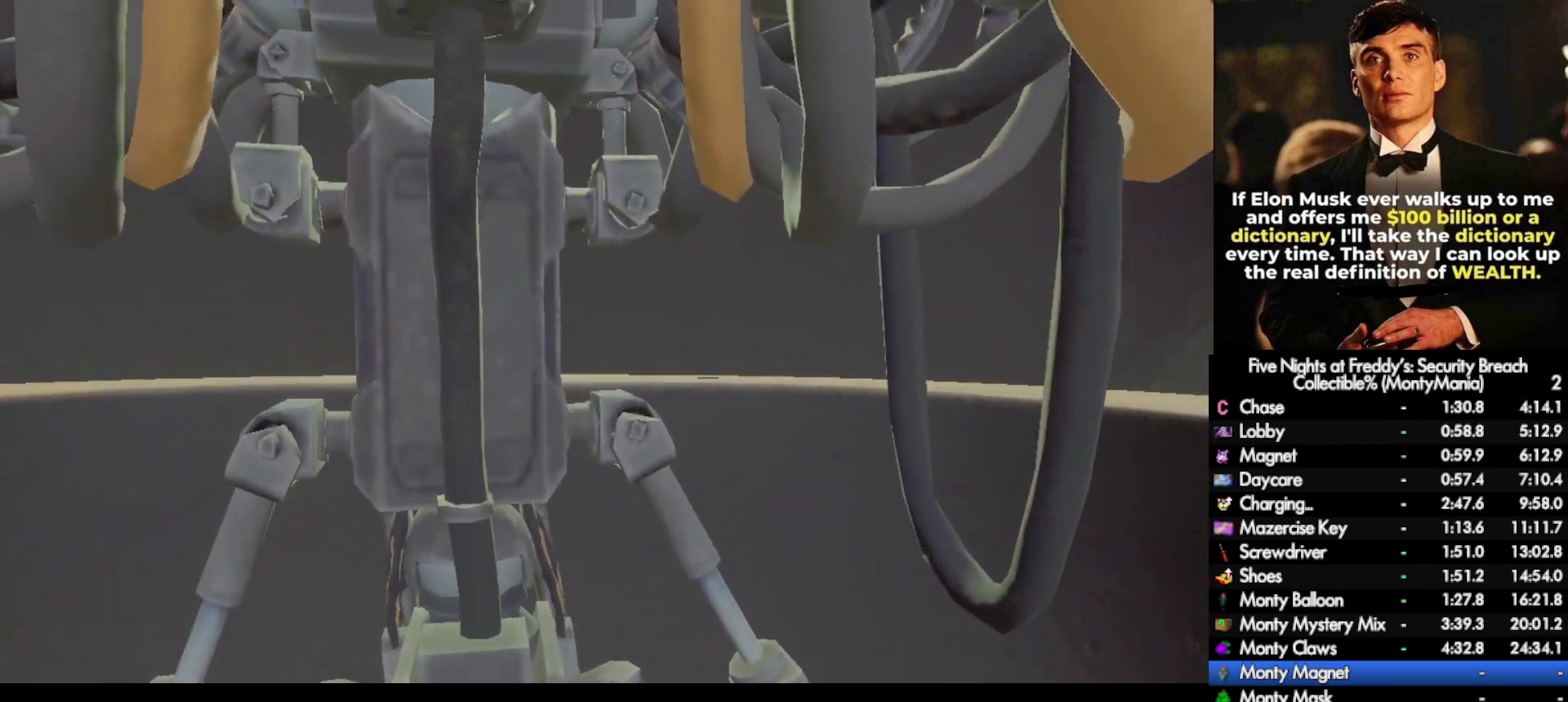
{"keys": [], "mouse": [], "events": []}
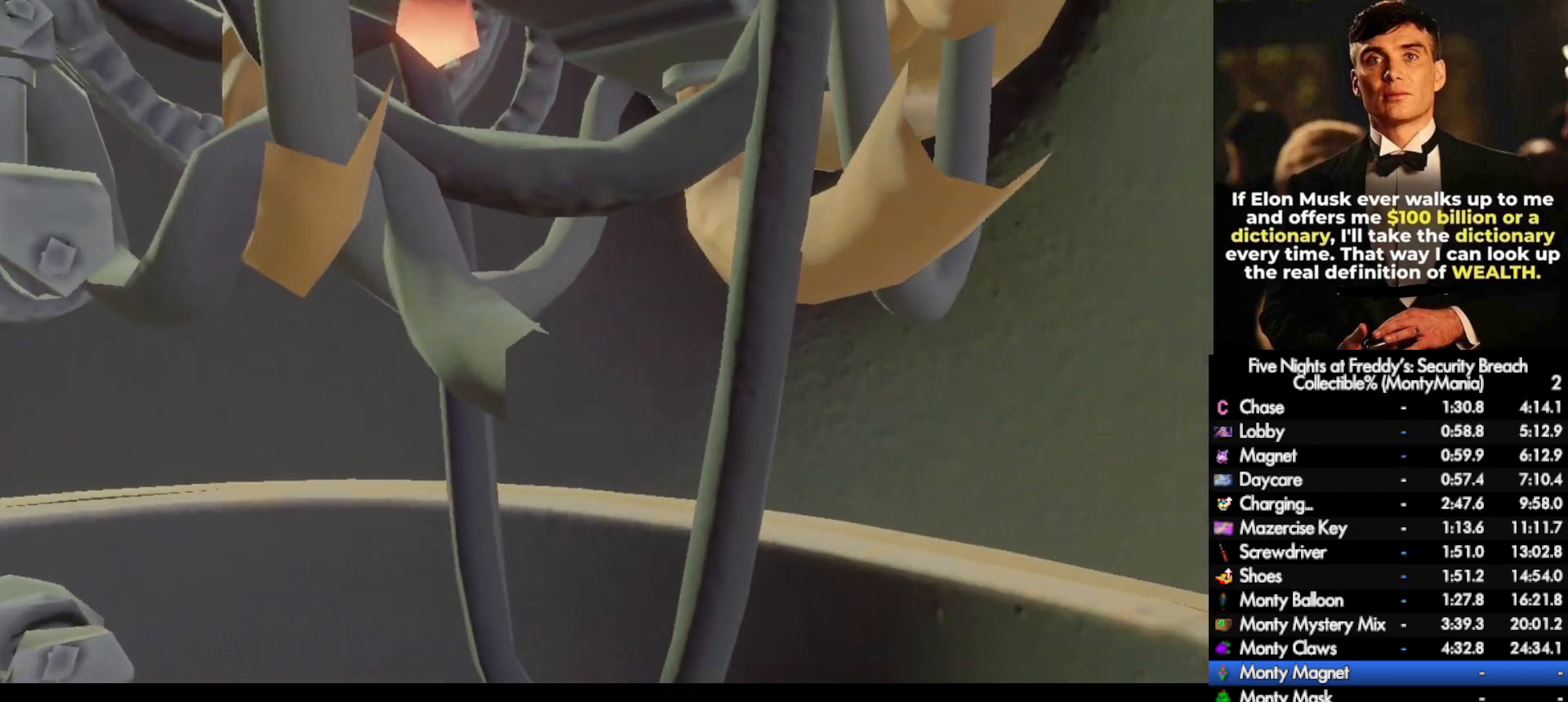
{"keys": [], "mouse": [], "events": []}
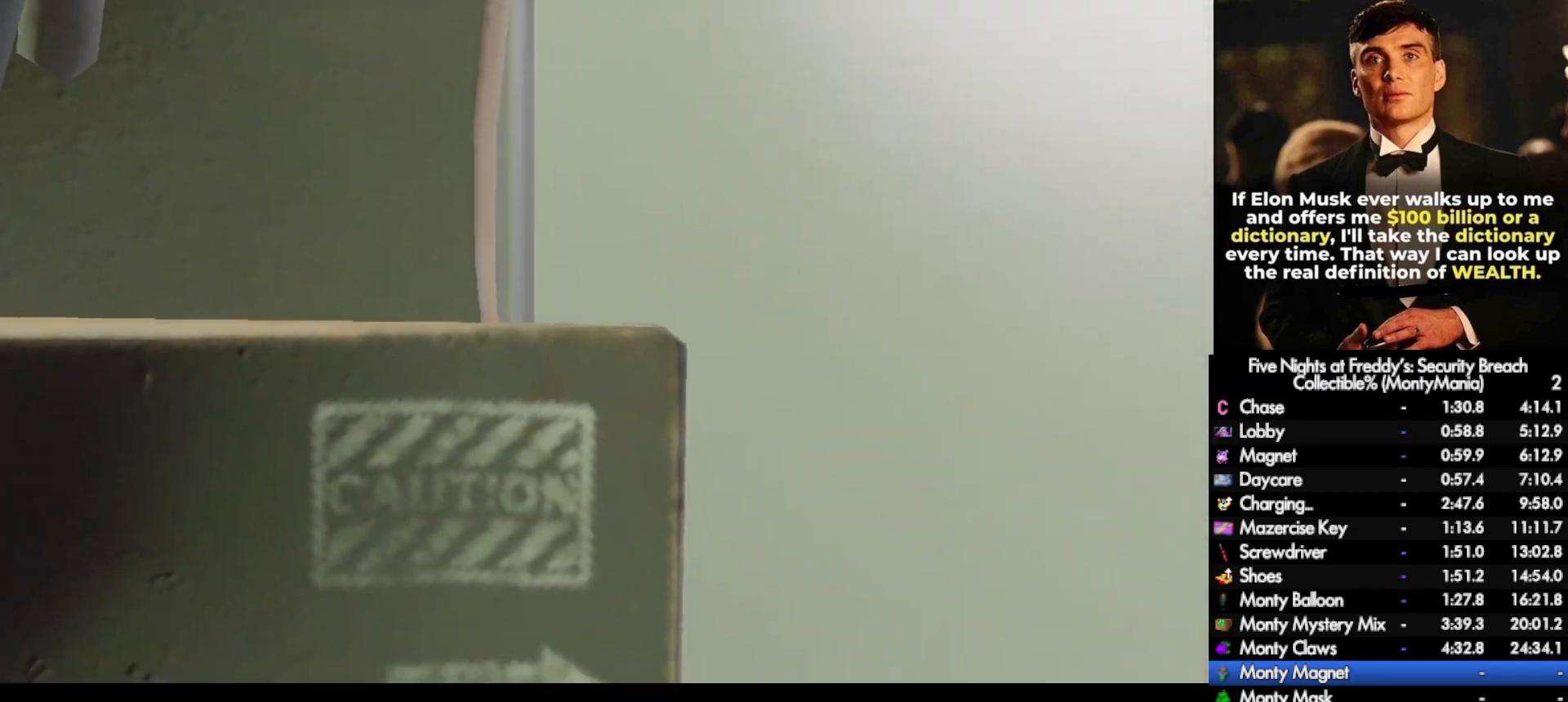
{"keys": [], "mouse": [], "events": []}
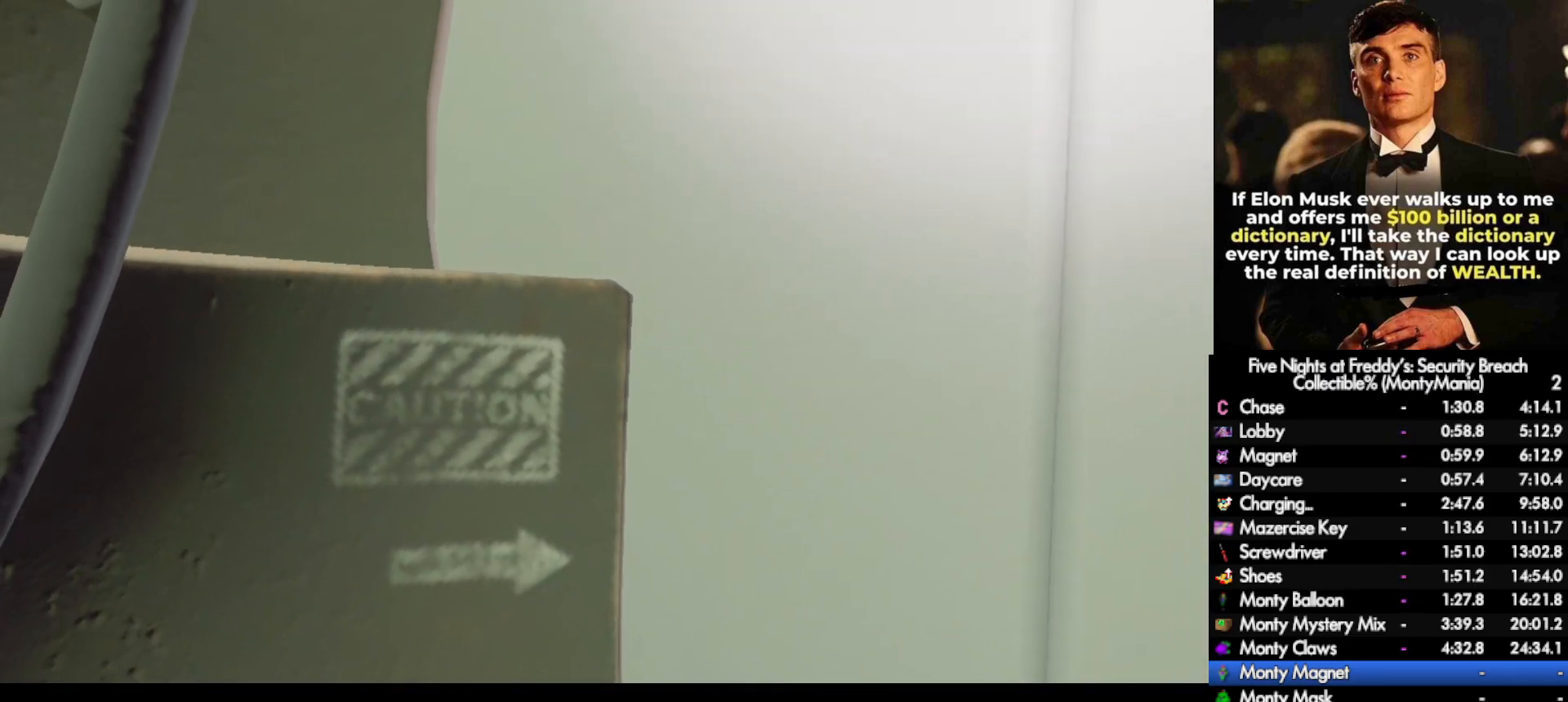
{"keys": [], "mouse": [], "events": []}
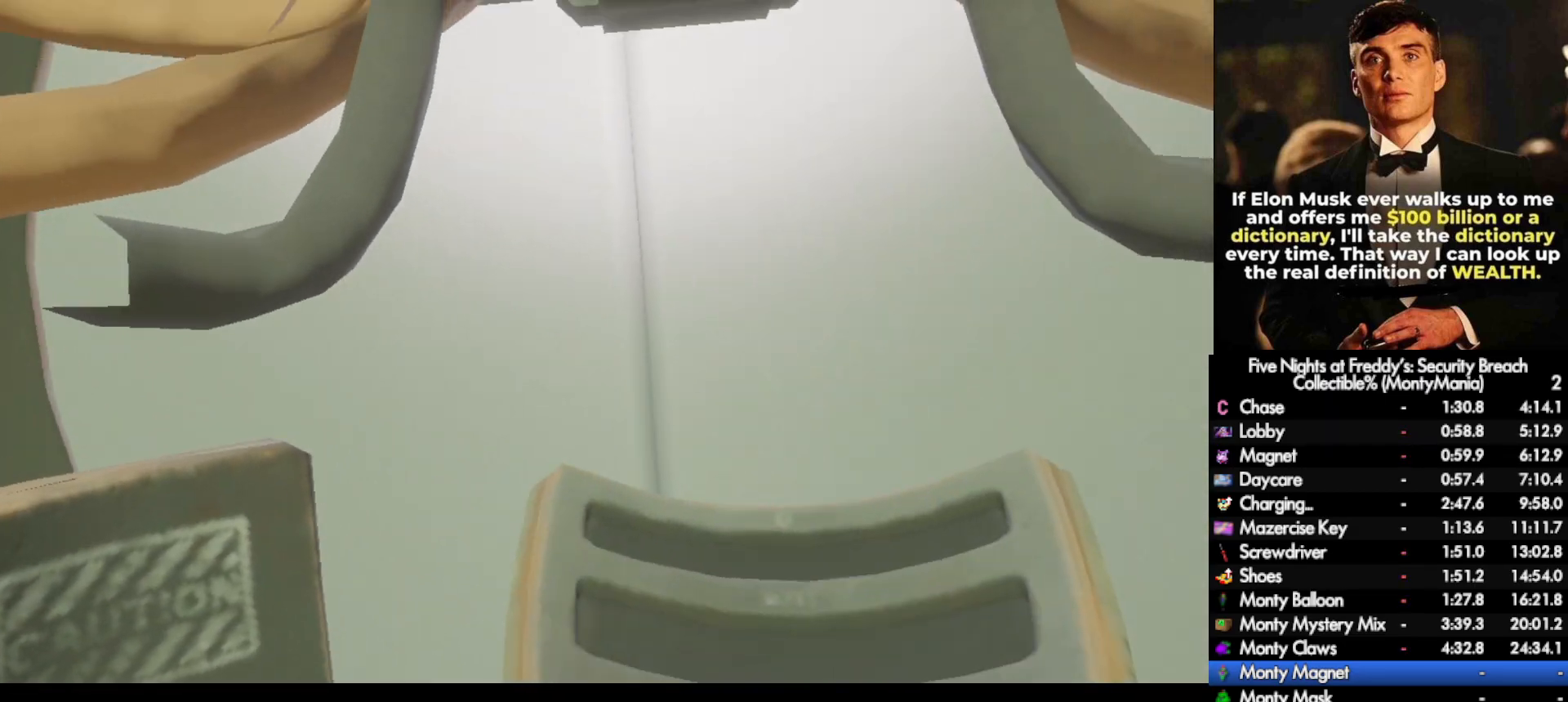
{"keys": ["d"], "mouse": [], "events": [[350, "d", "down"]]}
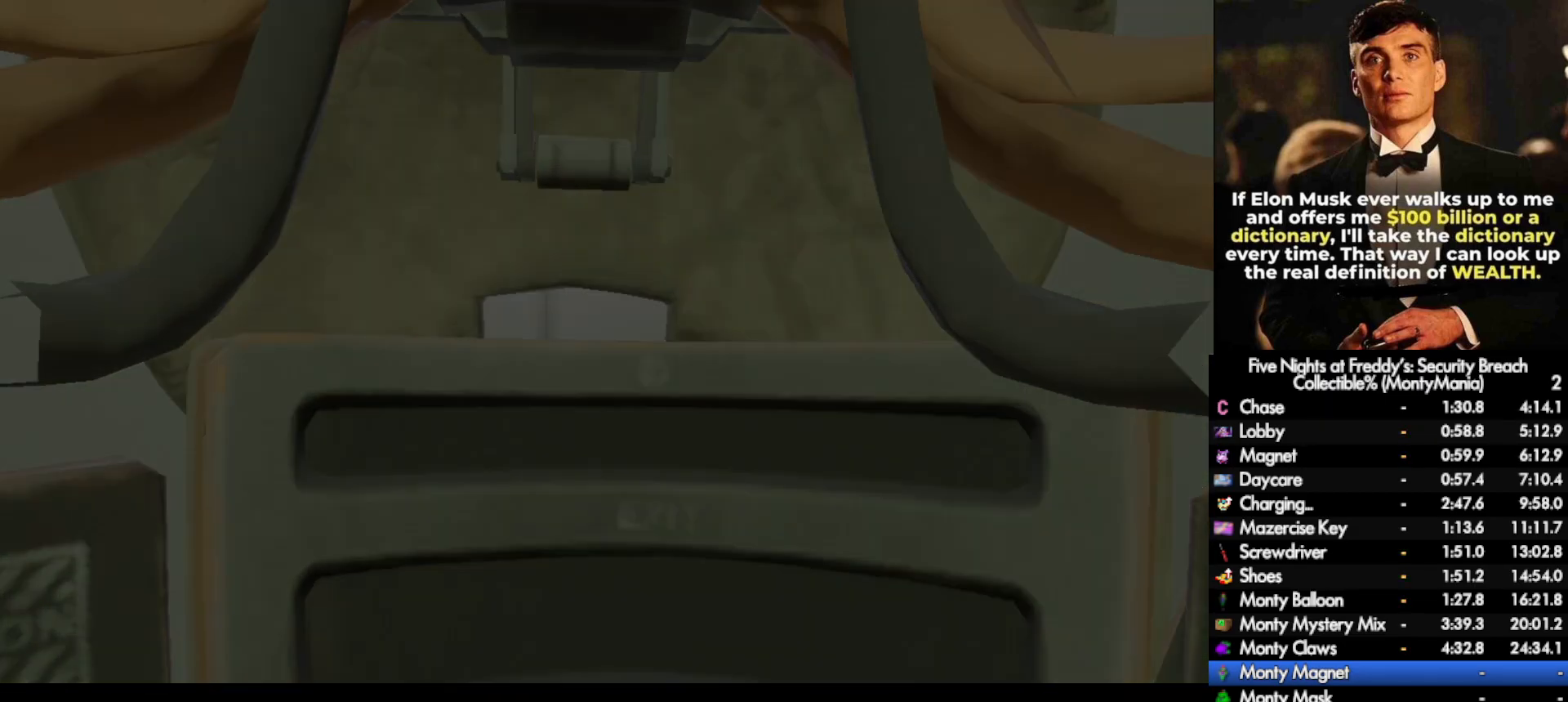
{"keys": ["d"], "mouse": [], "events": []}
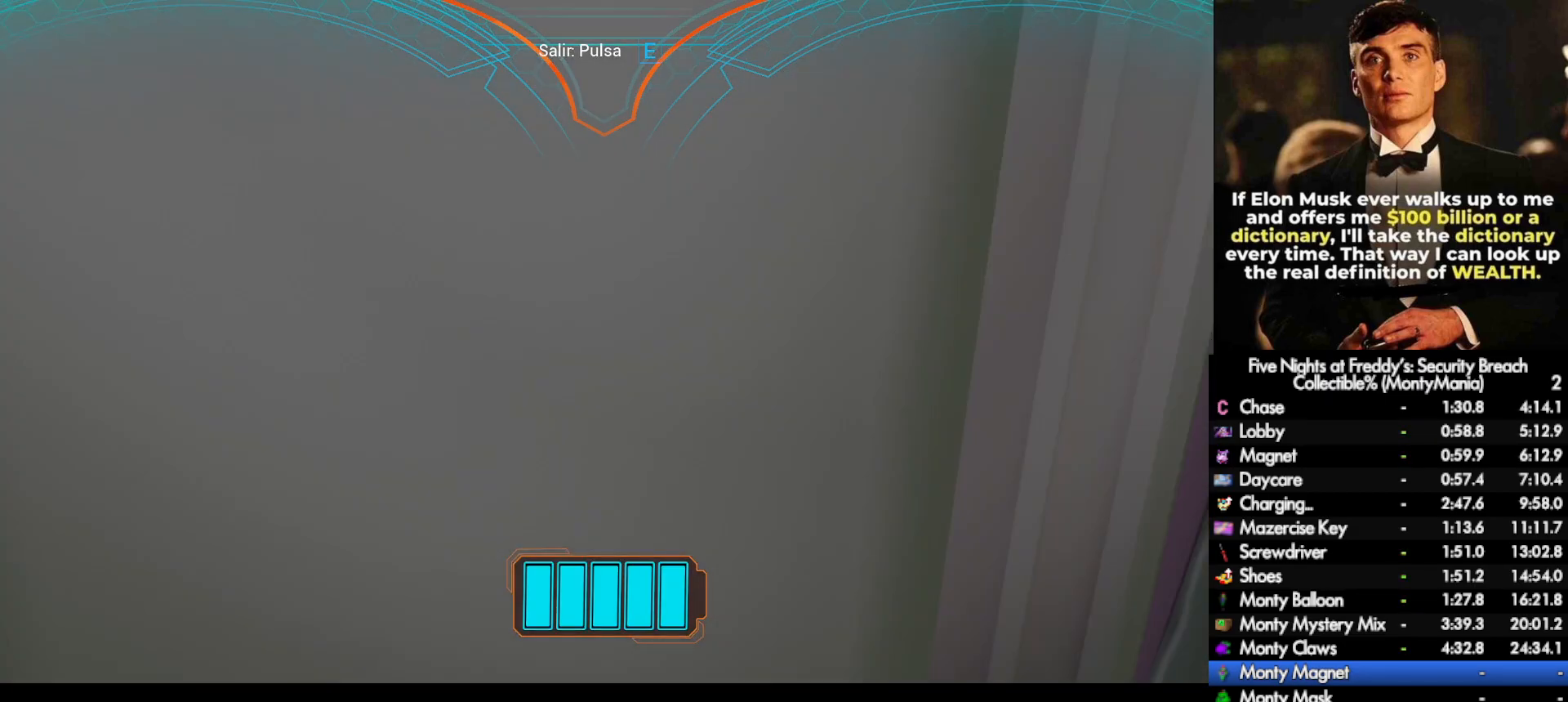
{"keys": ["w"], "mouse": [], "events": [[33, "w", "down"], [150, "d", "up"]]}
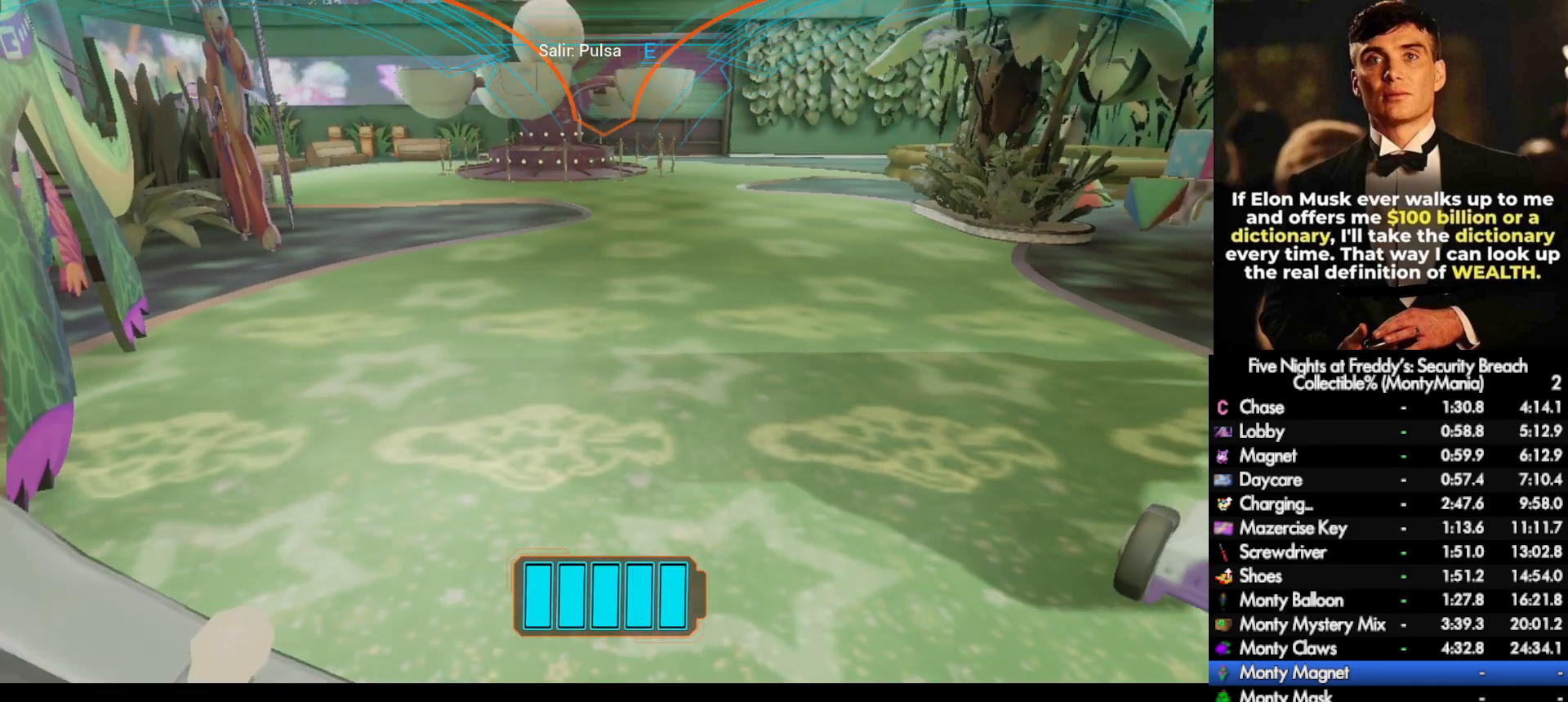
{"keys": ["w"], "mouse": [], "events": [[83, "e", "down"], [183, "e", "up"]]}
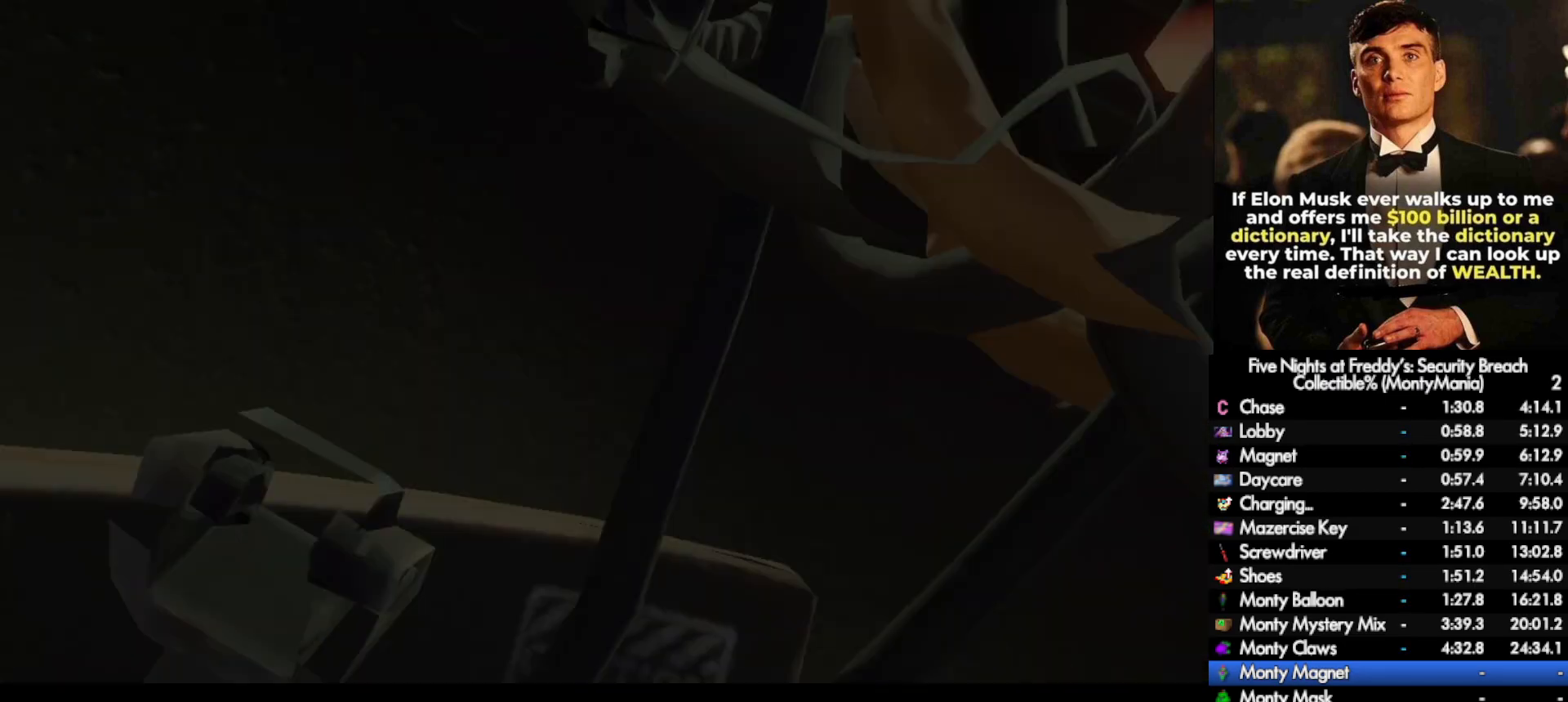
{"keys": [], "mouse": [], "events": [[133, "w", "up"]]}
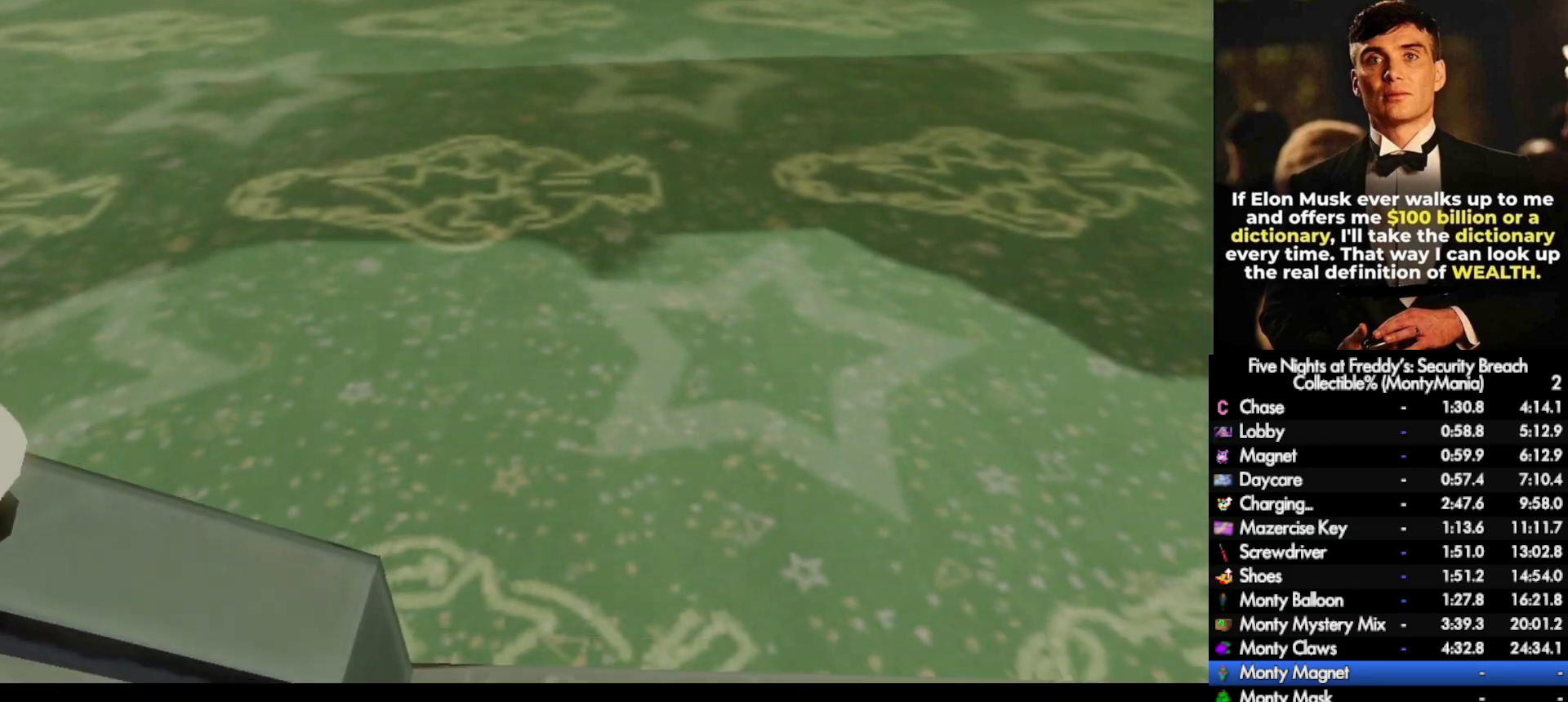
{"keys": [], "mouse": [], "events": []}
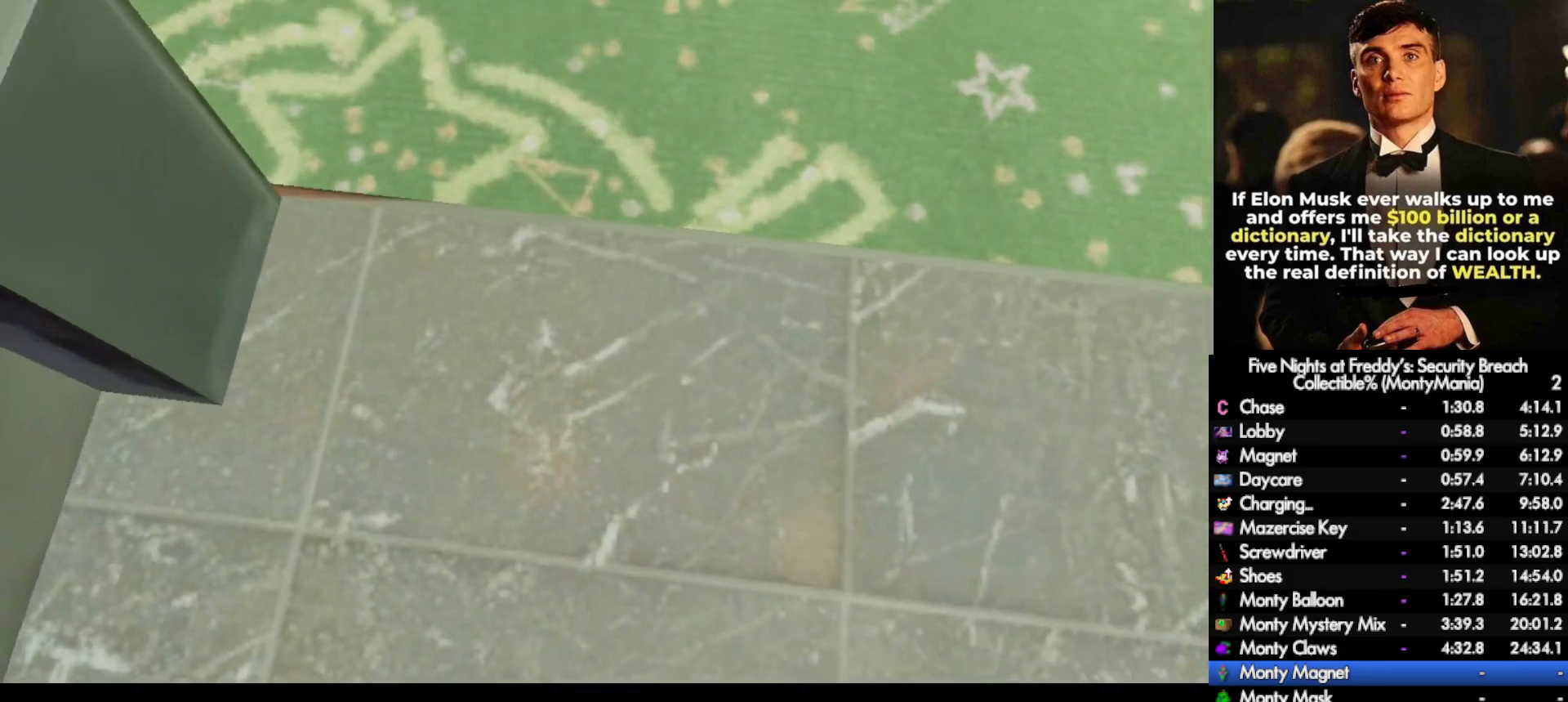
{"keys": [], "mouse": [], "events": []}
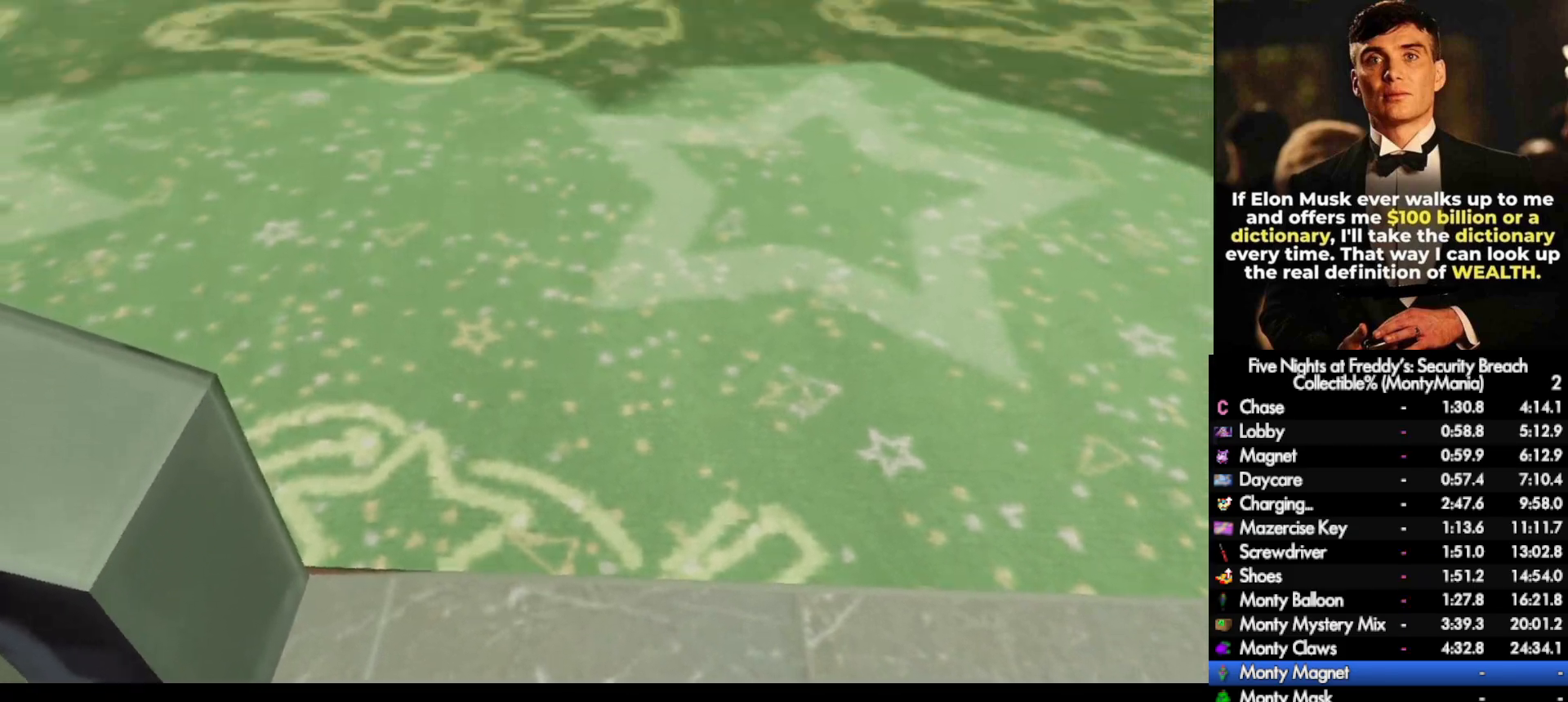
{"keys": [], "mouse": [], "events": []}
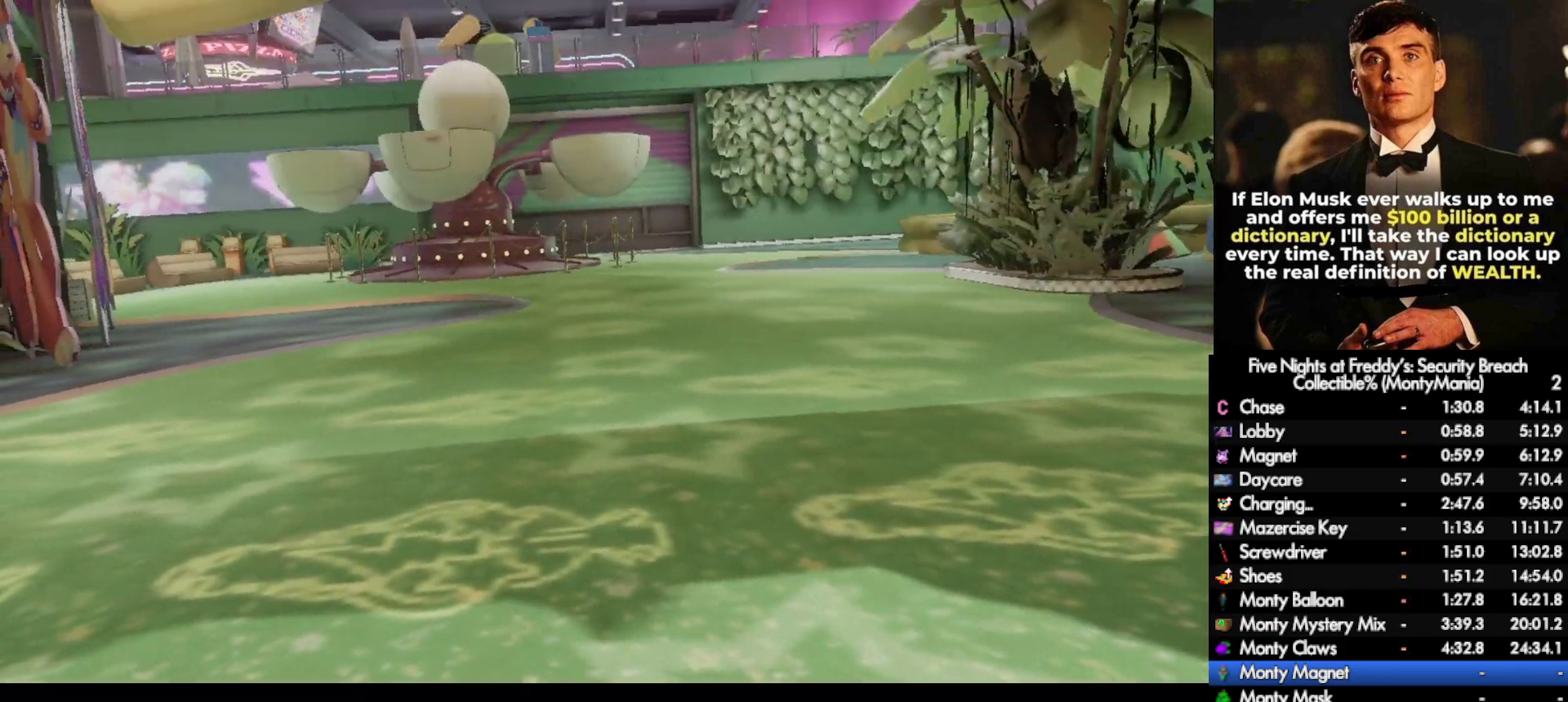
{"keys": ["d", "w"], "mouse": [], "events": [[467, "d", "down"], [467, "w", "down"]]}
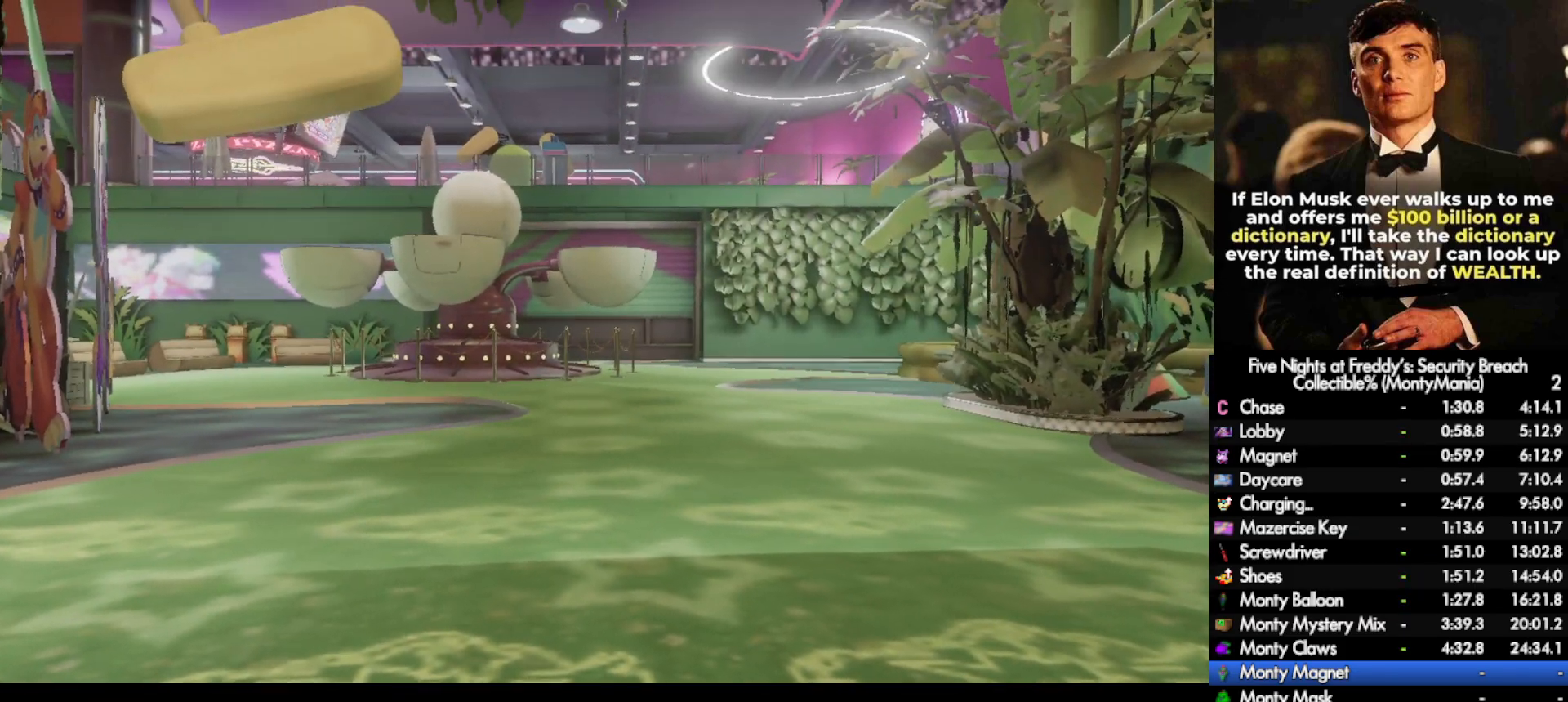
{"keys": ["d", "w"], "mouse": [], "events": []}
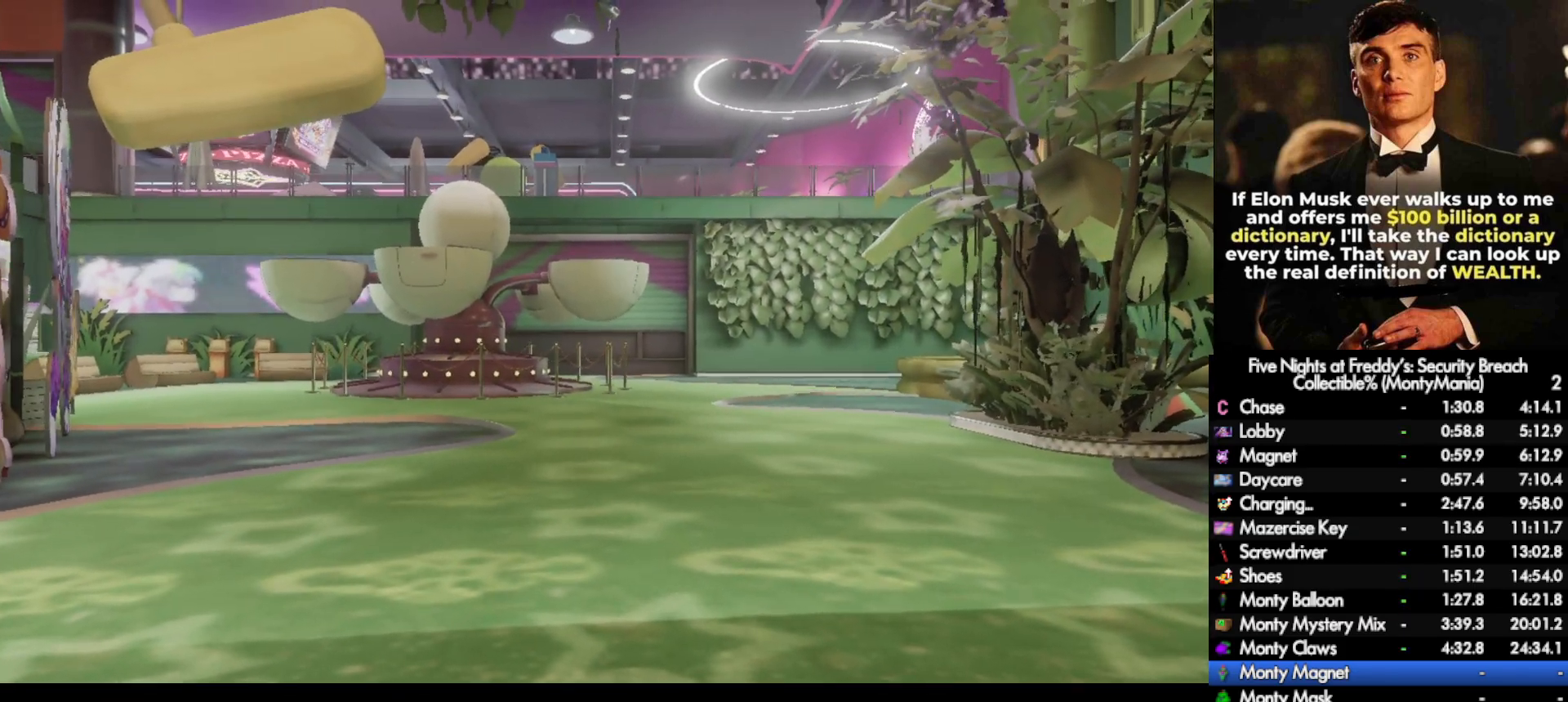
{"keys": ["shift_l", "w"], "mouse": [], "events": [[67, "d", "up"], [67, "shift_l", "down"]]}
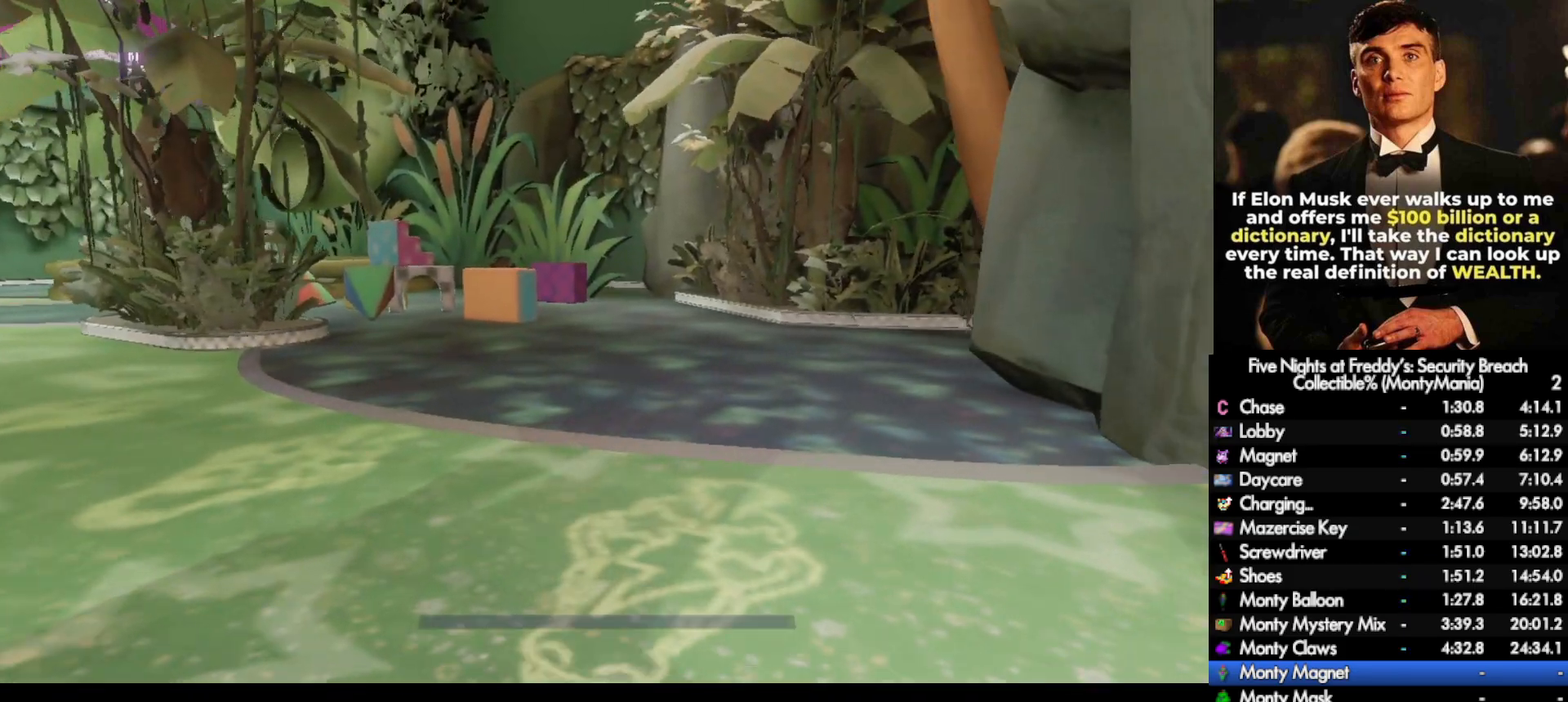
{"keys": ["shift_l", "w"], "mouse": [], "events": []}
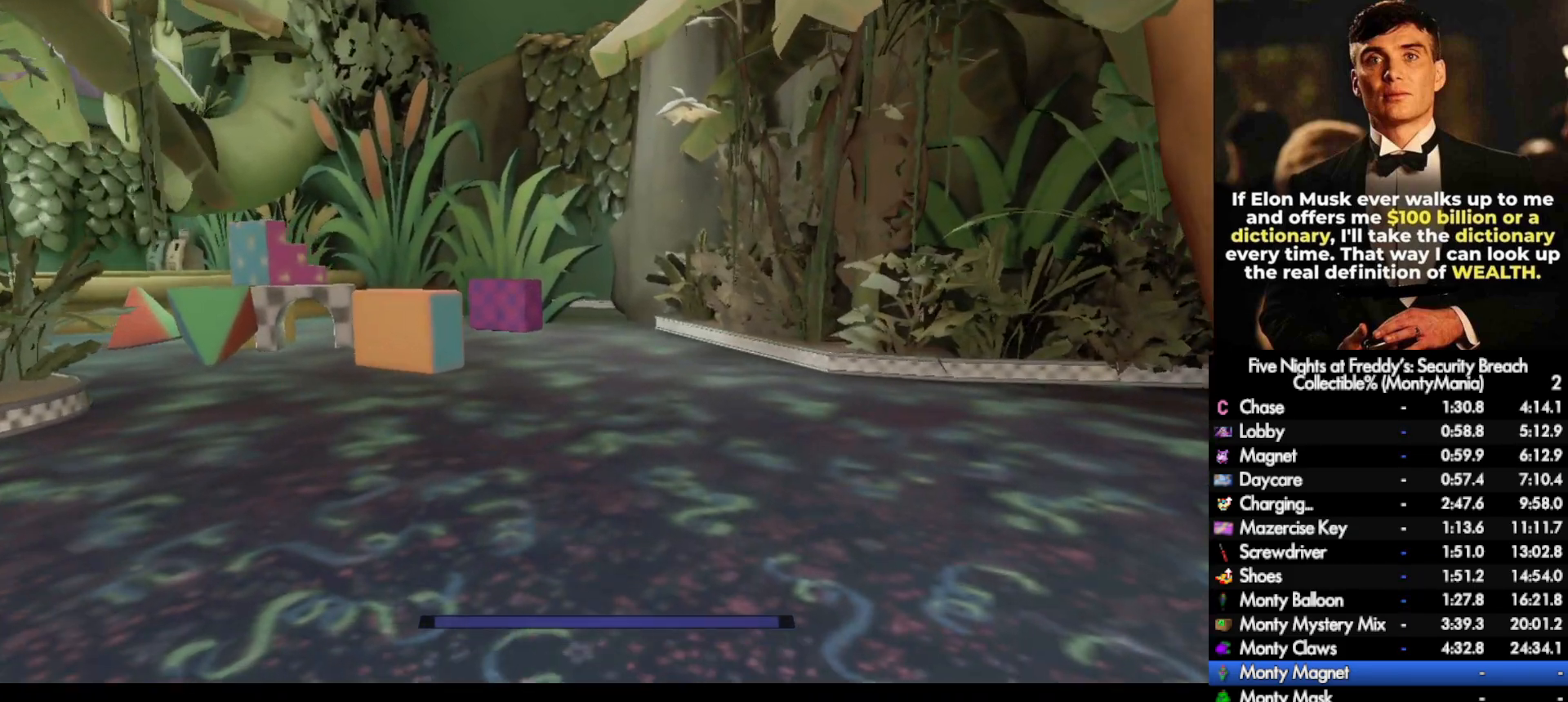
{"keys": ["shift_l", "w"], "mouse": [], "events": []}
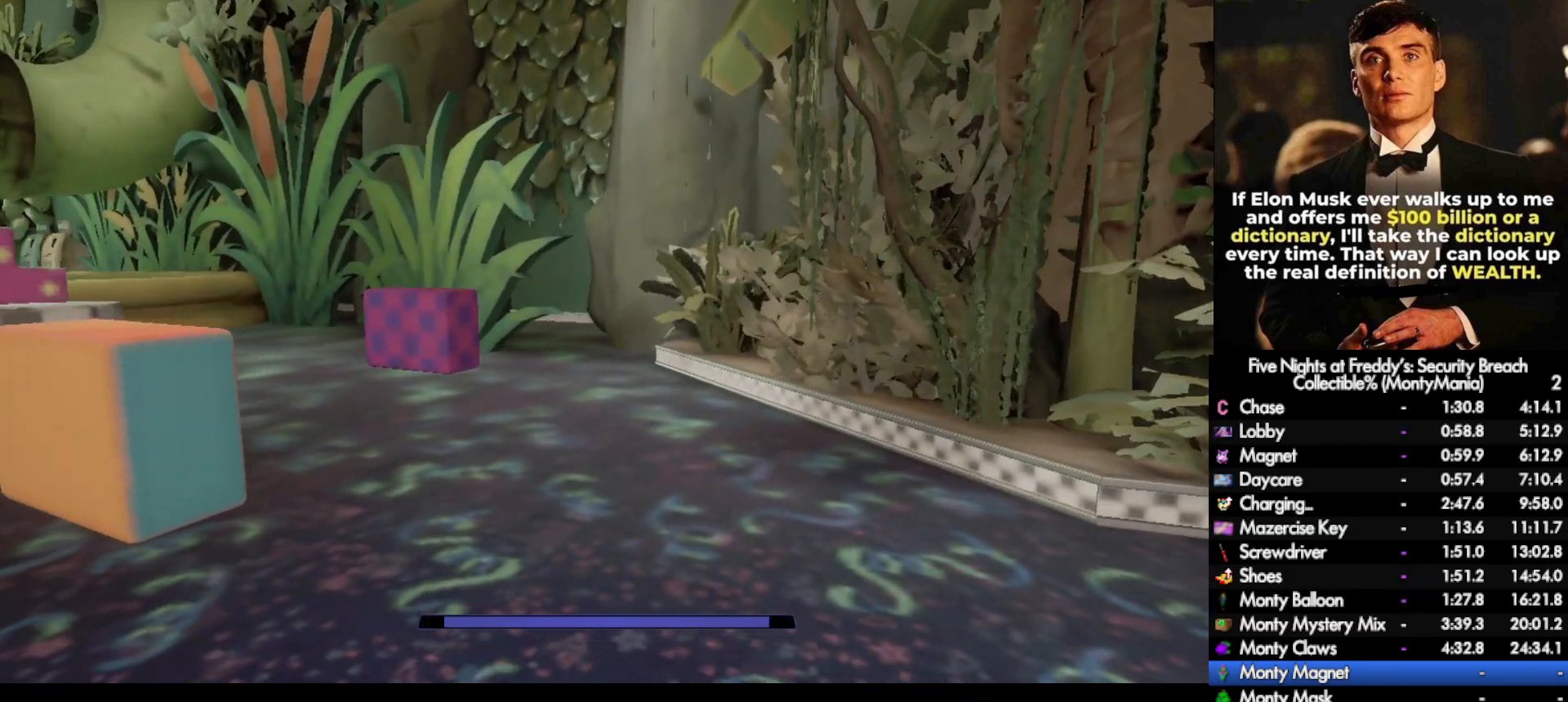
{"keys": ["shift_l", "w"], "mouse": [], "events": []}
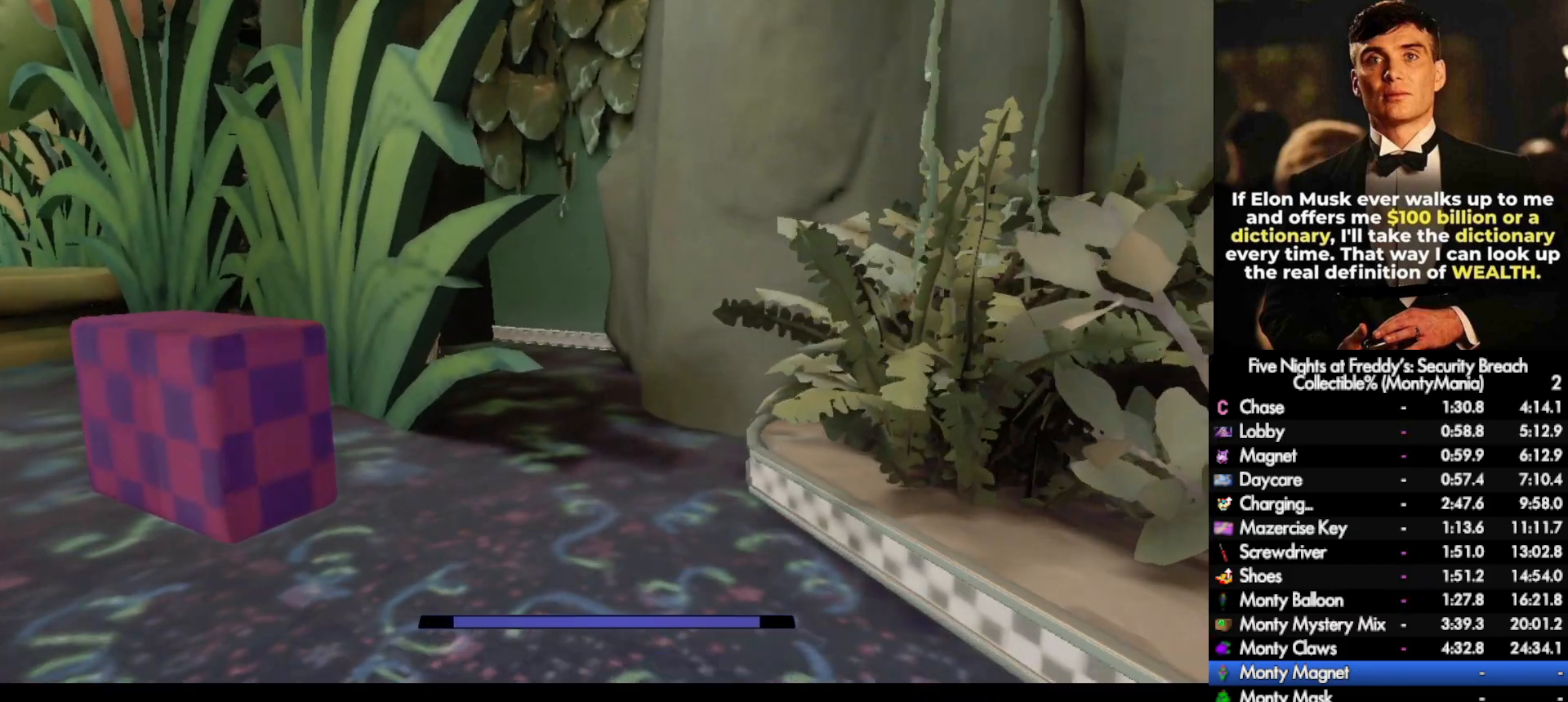
{"keys": ["shift_l", "w"], "mouse": [], "events": []}